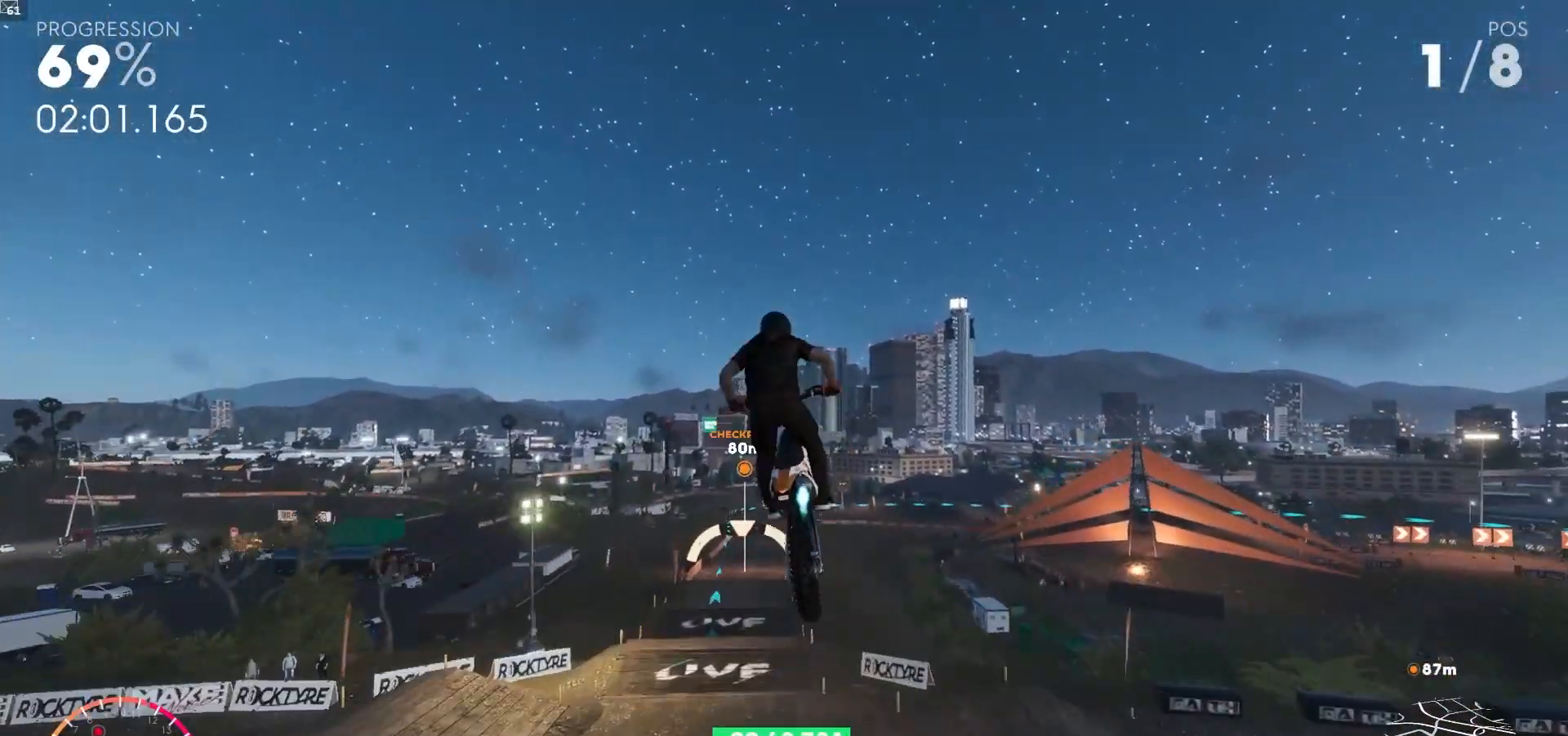
Gameplay with a controller (Xbox layout); each line is a JSON object with the inputs held at the frame after it (dt_ms = milliseconds from this image to that frame). "events" lists button and stick changes between this image and that frame as [ms after this image, input, new state], when the widget could be followed in between. Not read: L3.
{"dt_ms": 500, "buttons": ["R2"], "left_stick": "center", "right_stick": "center", "events": [[67, "left_stick", "center"], [433, "left_stick", "left"], [483, "A", "up"], [500, "left_stick", "center"]]}
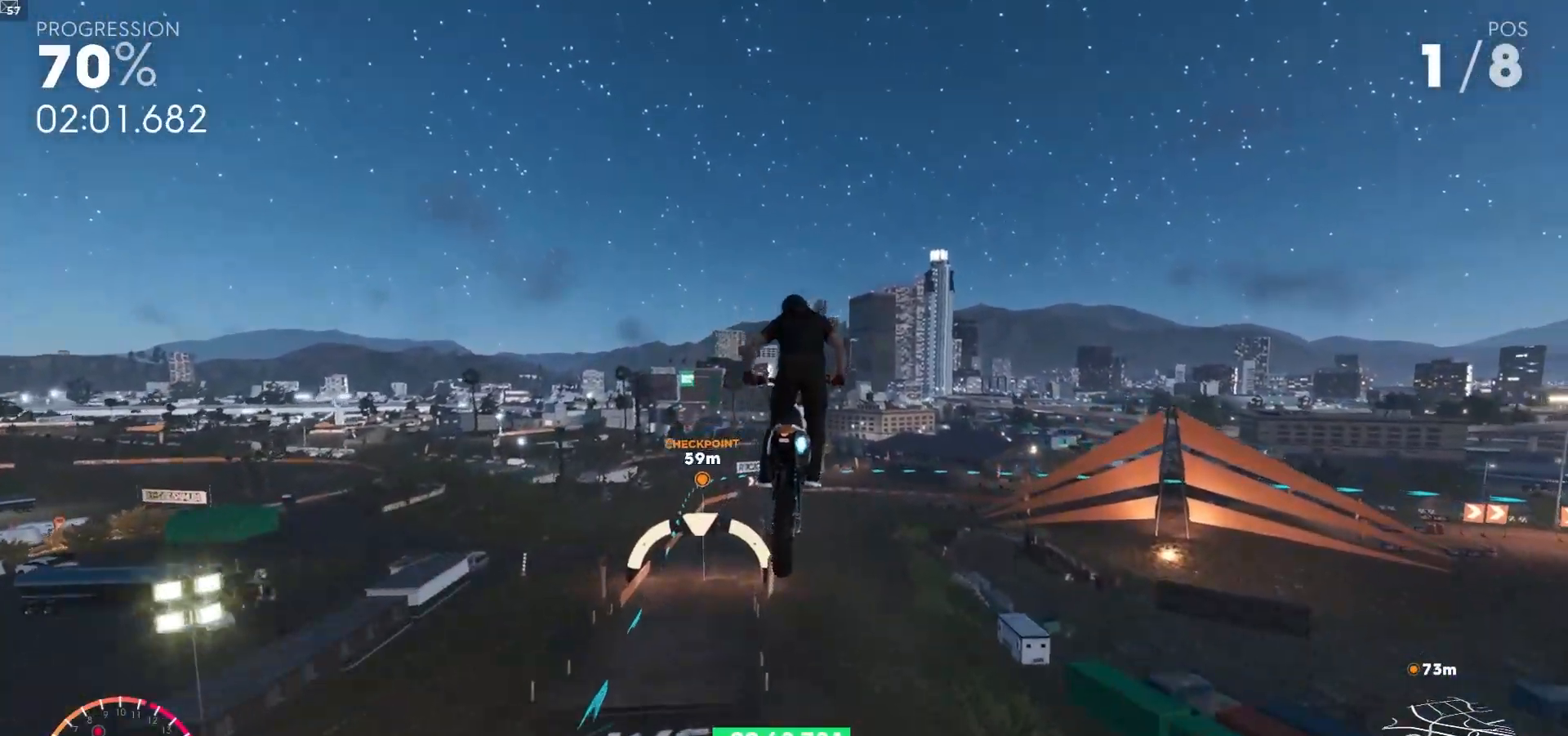
{"dt_ms": 500, "buttons": ["A", "R2"], "left_stick": "center", "right_stick": "center", "events": [[217, "A", "down"], [267, "left_stick", "left"], [350, "left_stick", "center"]]}
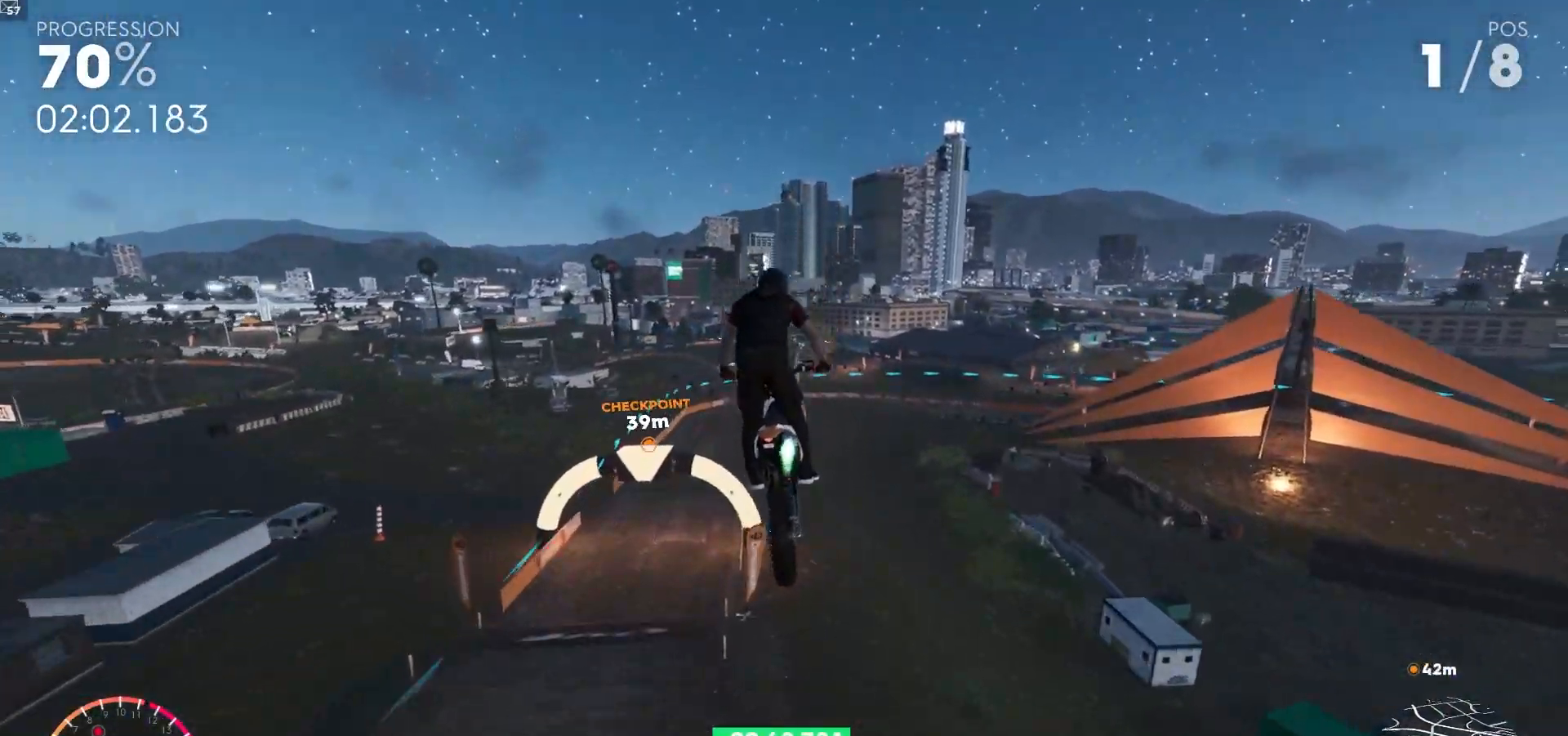
{"dt_ms": 500, "buttons": [], "left_stick": "down-right", "right_stick": "center", "events": [[17, "A", "up"], [183, "A", "down"], [333, "A", "up"], [467, "R2", "up"], [500, "left_stick", "down-right"]]}
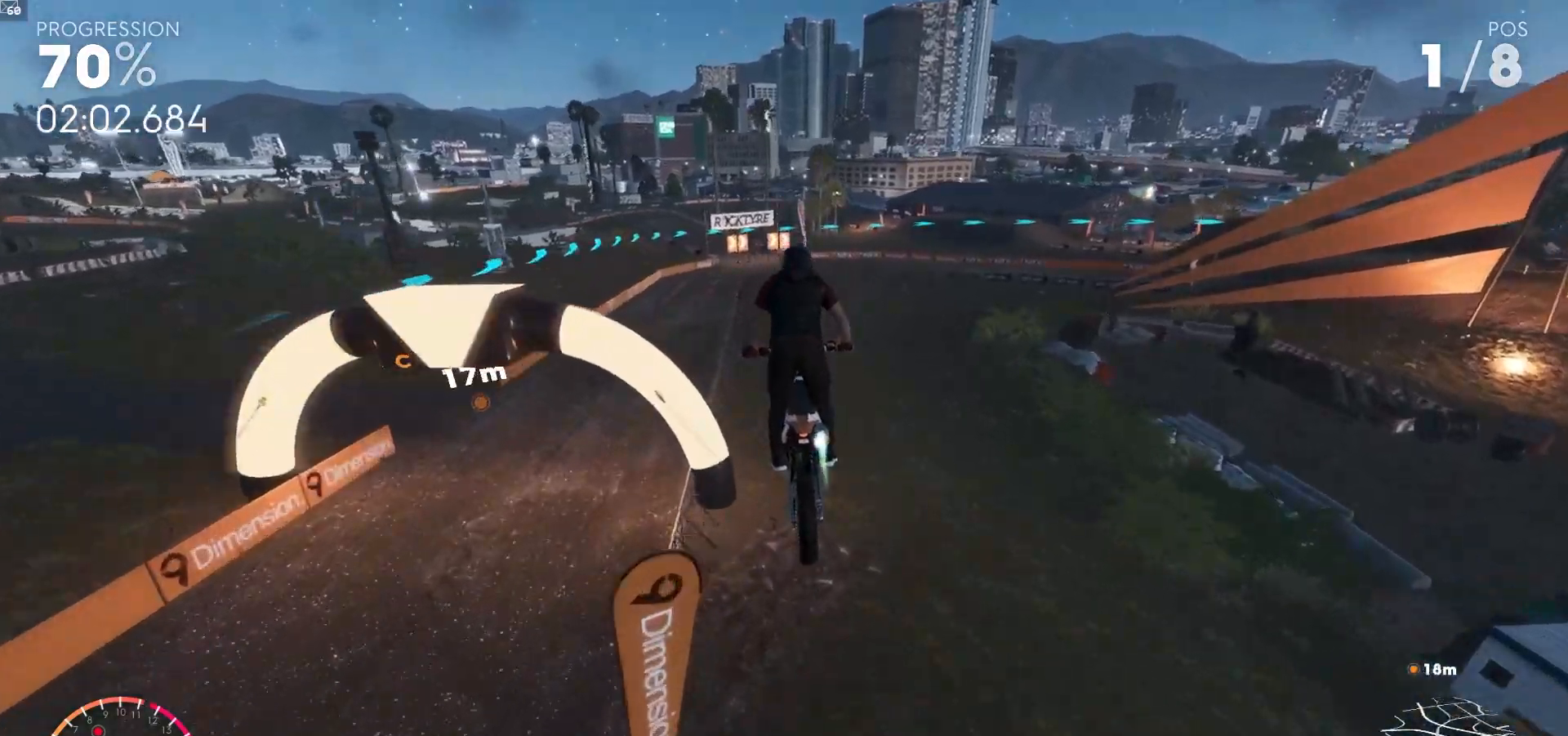
{"dt_ms": 500, "buttons": ["L1"], "left_stick": "right", "right_stick": "center", "events": [[267, "L1", "down"], [367, "L1", "up"], [450, "L1", "down"], [500, "left_stick", "right"]]}
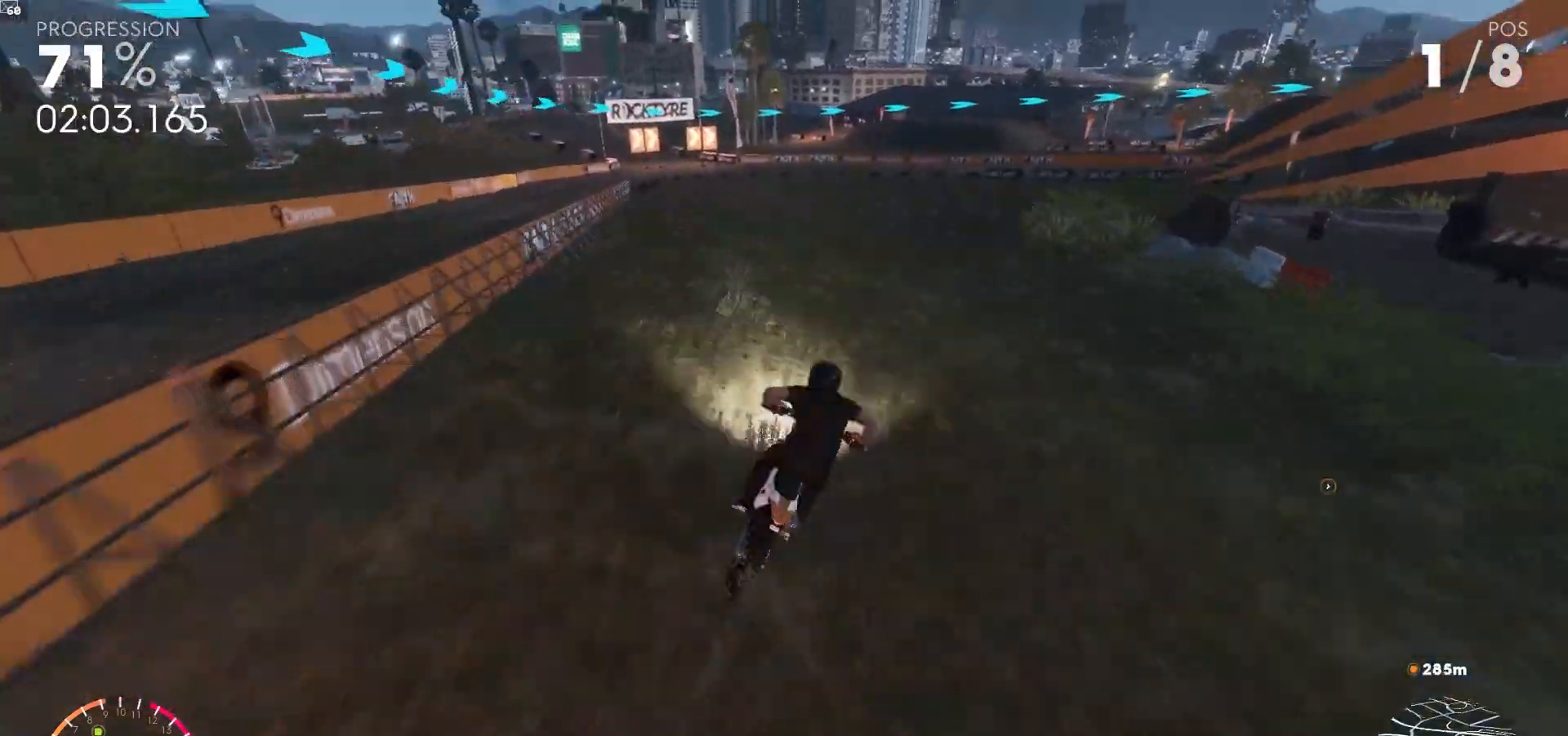
{"dt_ms": 500, "buttons": ["R2"], "left_stick": "down-right", "right_stick": "center", "events": [[67, "L1", "up"], [67, "left_stick", "down-right"], [200, "L2", "down"], [350, "L2", "up"], [500, "R2", "down"]]}
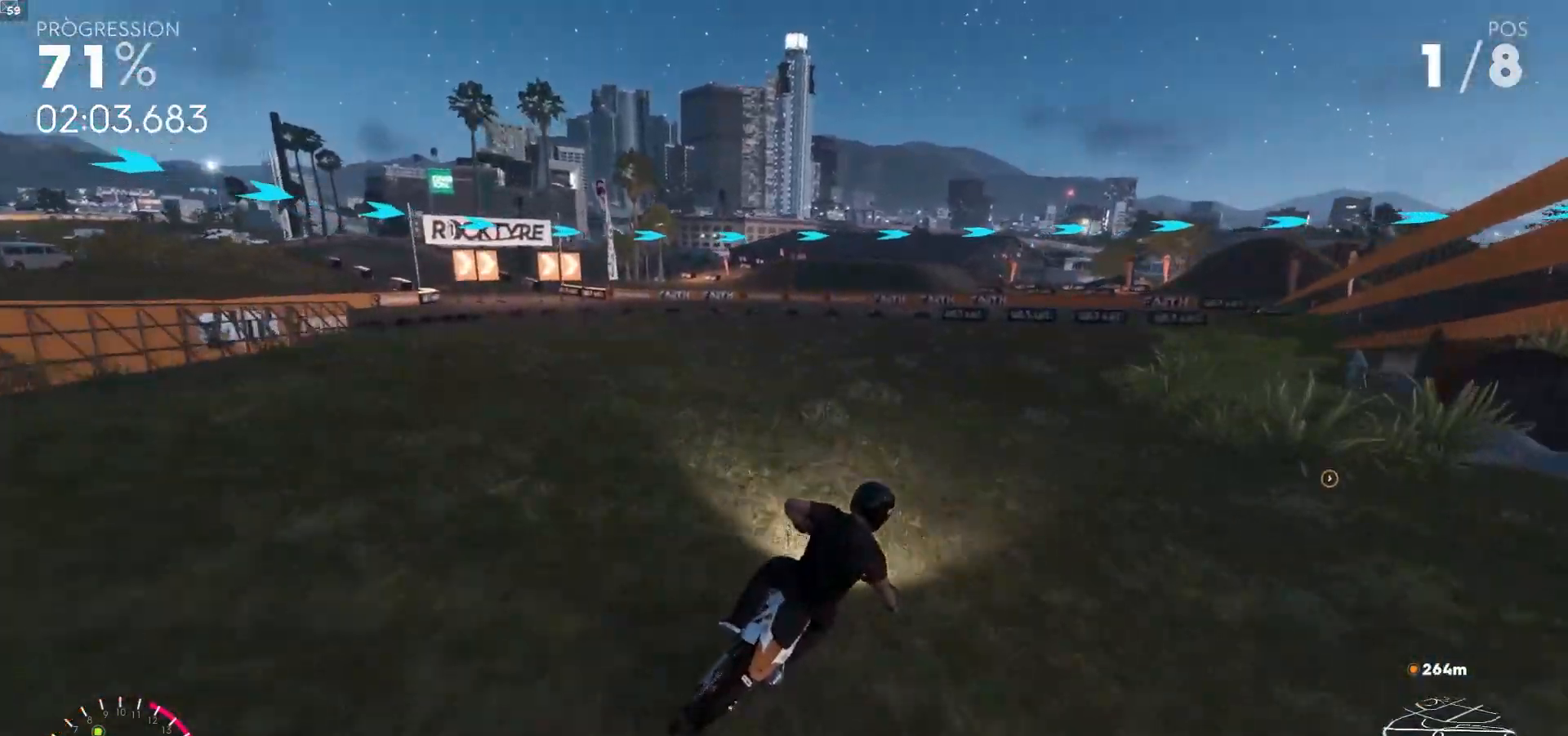
{"dt_ms": 1000, "buttons": [], "left_stick": "down-right", "right_stick": "center"}
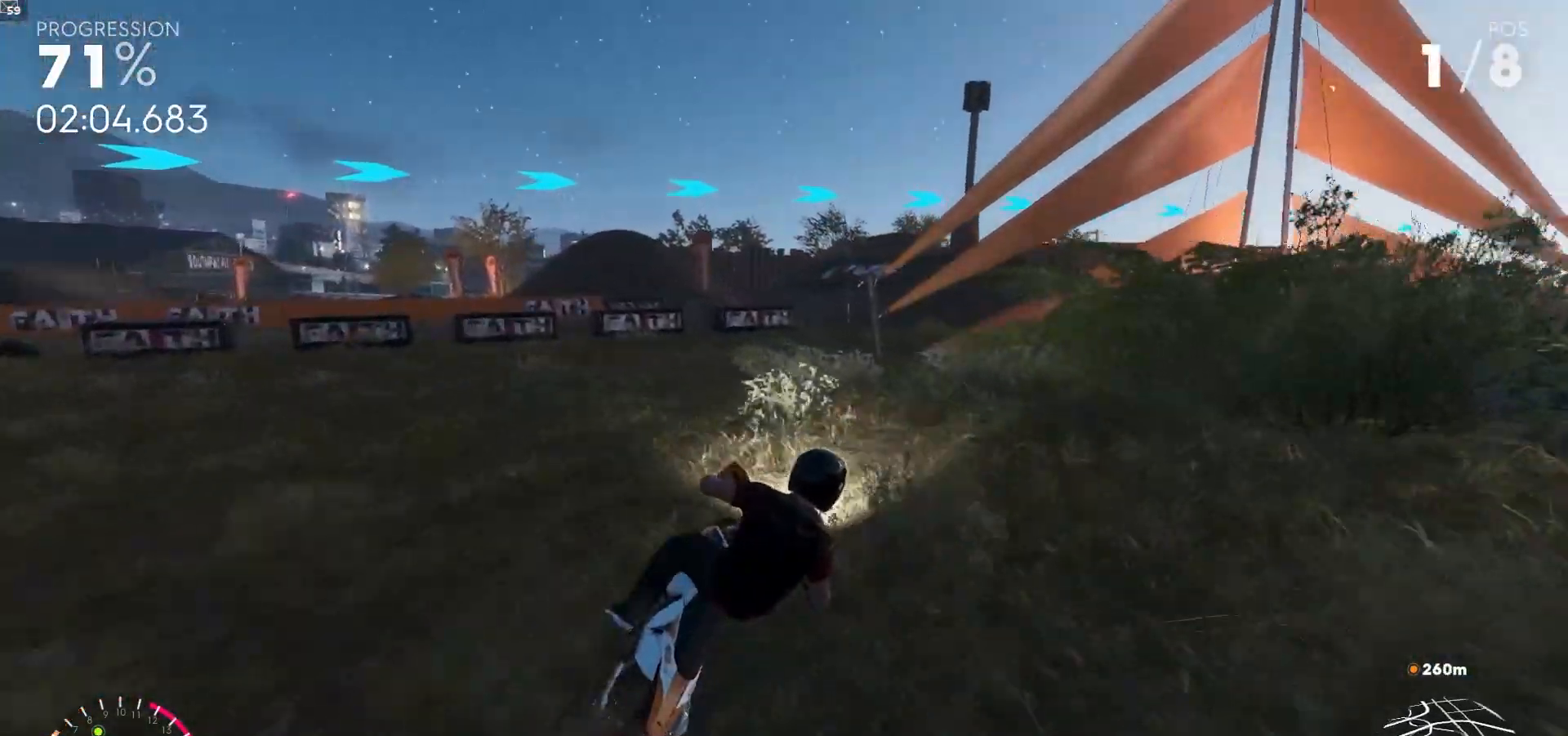
{"dt_ms": 500, "buttons": ["R2"], "left_stick": "down-right", "right_stick": "center", "events": [[17, "R2", "down"]]}
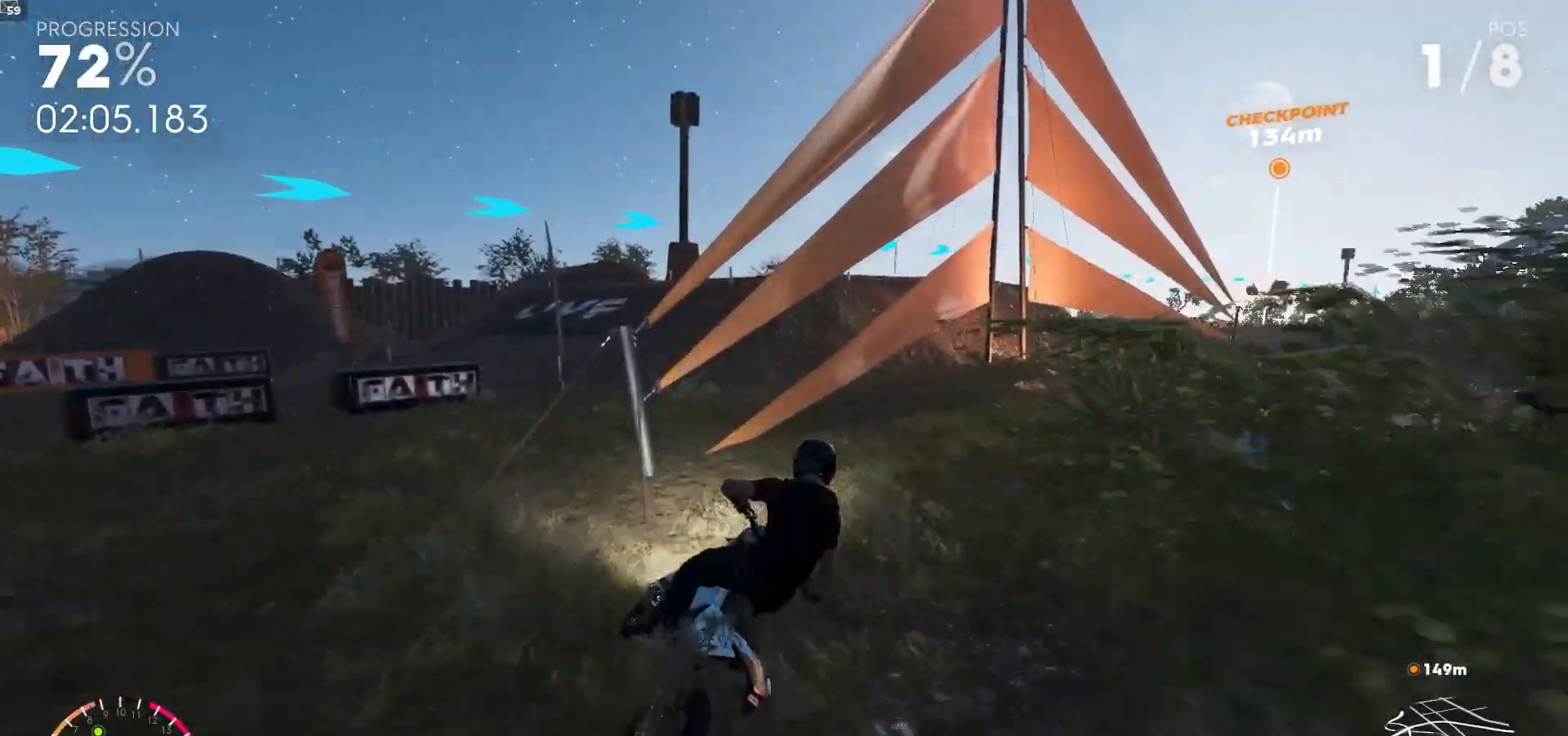
{"dt_ms": 500, "buttons": ["R2"], "left_stick": "down-right", "right_stick": "center", "events": [[167, "R2", "up"], [467, "R2", "down"]]}
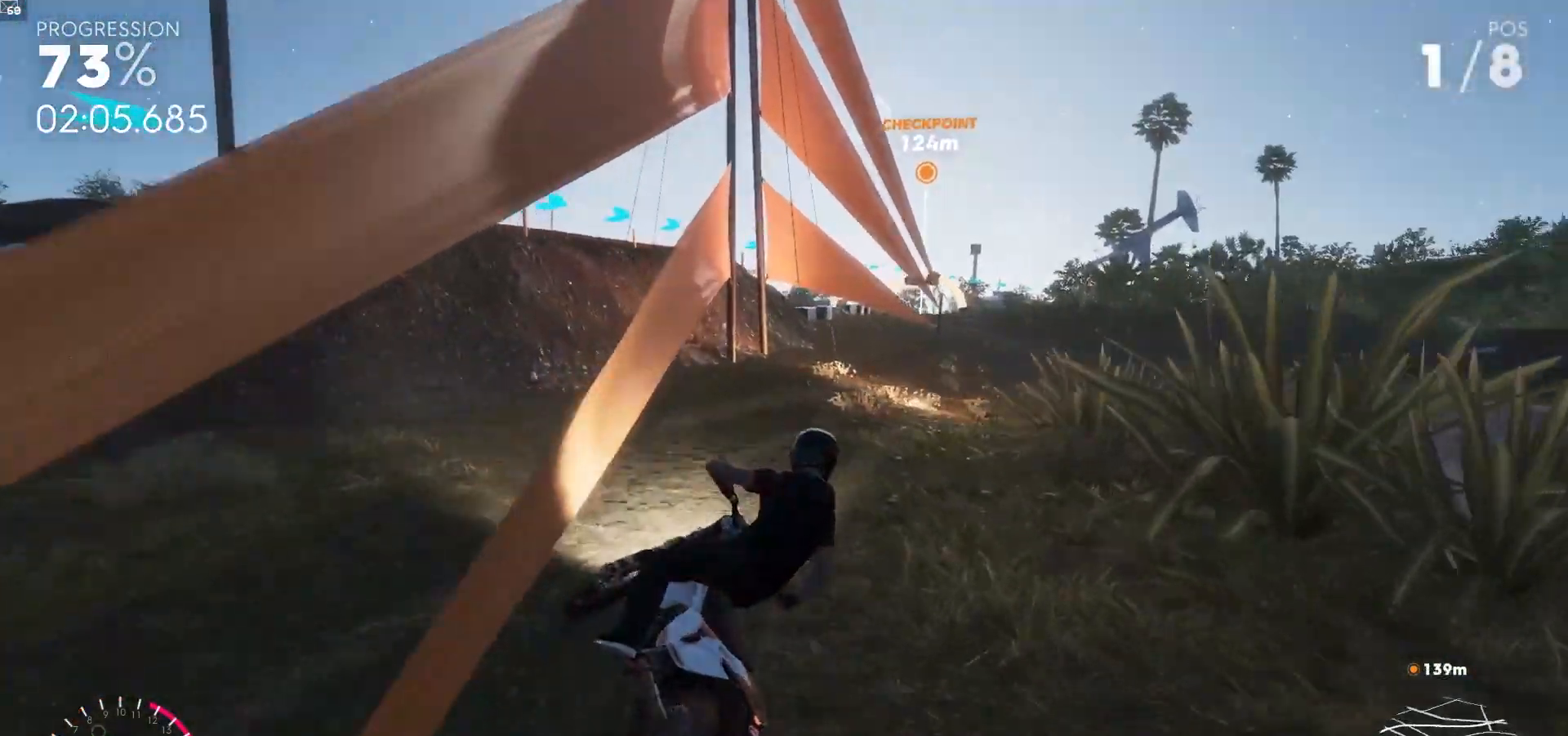
{"dt_ms": 500, "buttons": ["A", "R2"], "left_stick": "center", "right_stick": "center", "events": [[150, "left_stick", "center"], [450, "A", "down"]]}
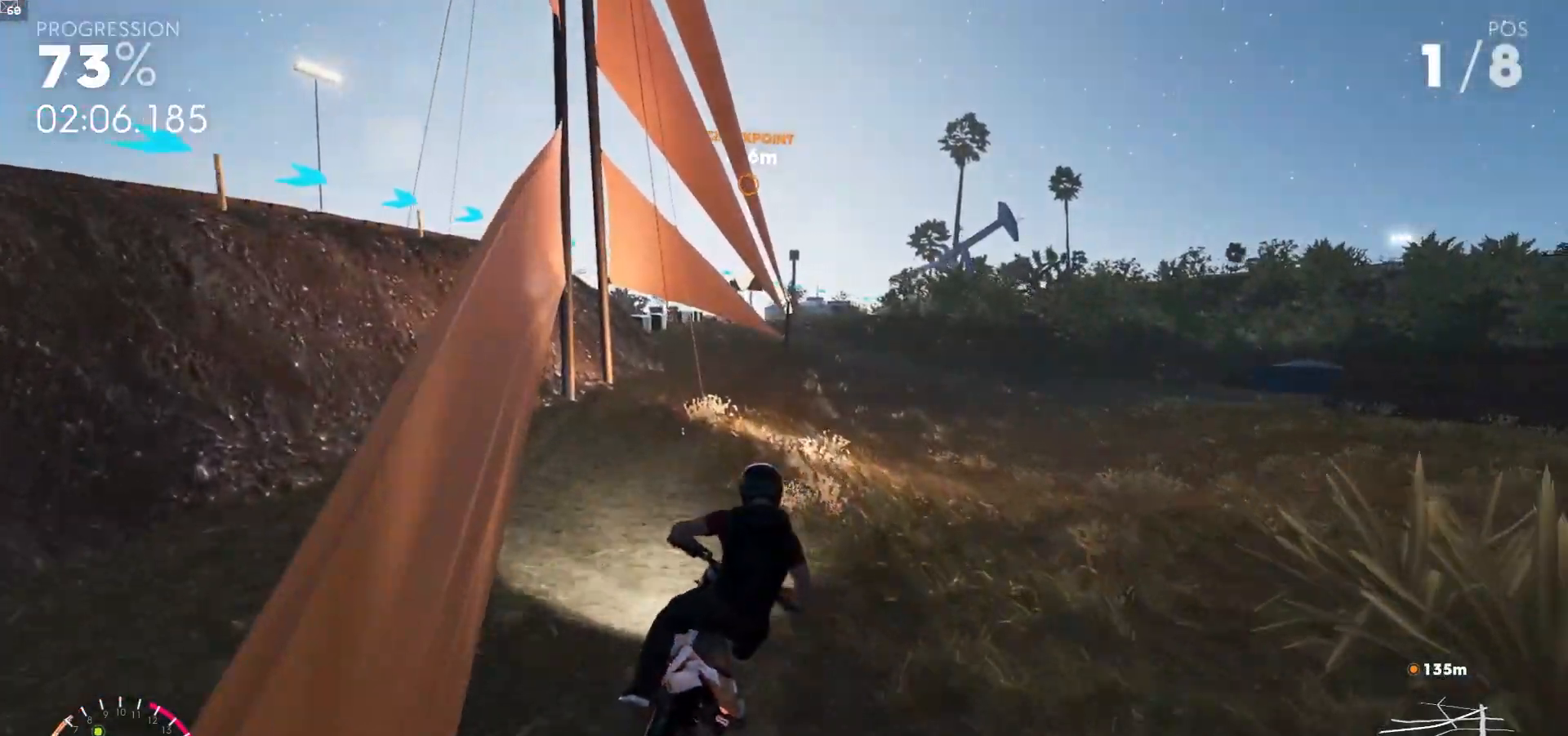
{"dt_ms": 500, "buttons": ["A", "R2"], "left_stick": "right", "right_stick": "center", "events": [[100, "R1", "down"], [267, "R1", "up"], [417, "left_stick", "right"]]}
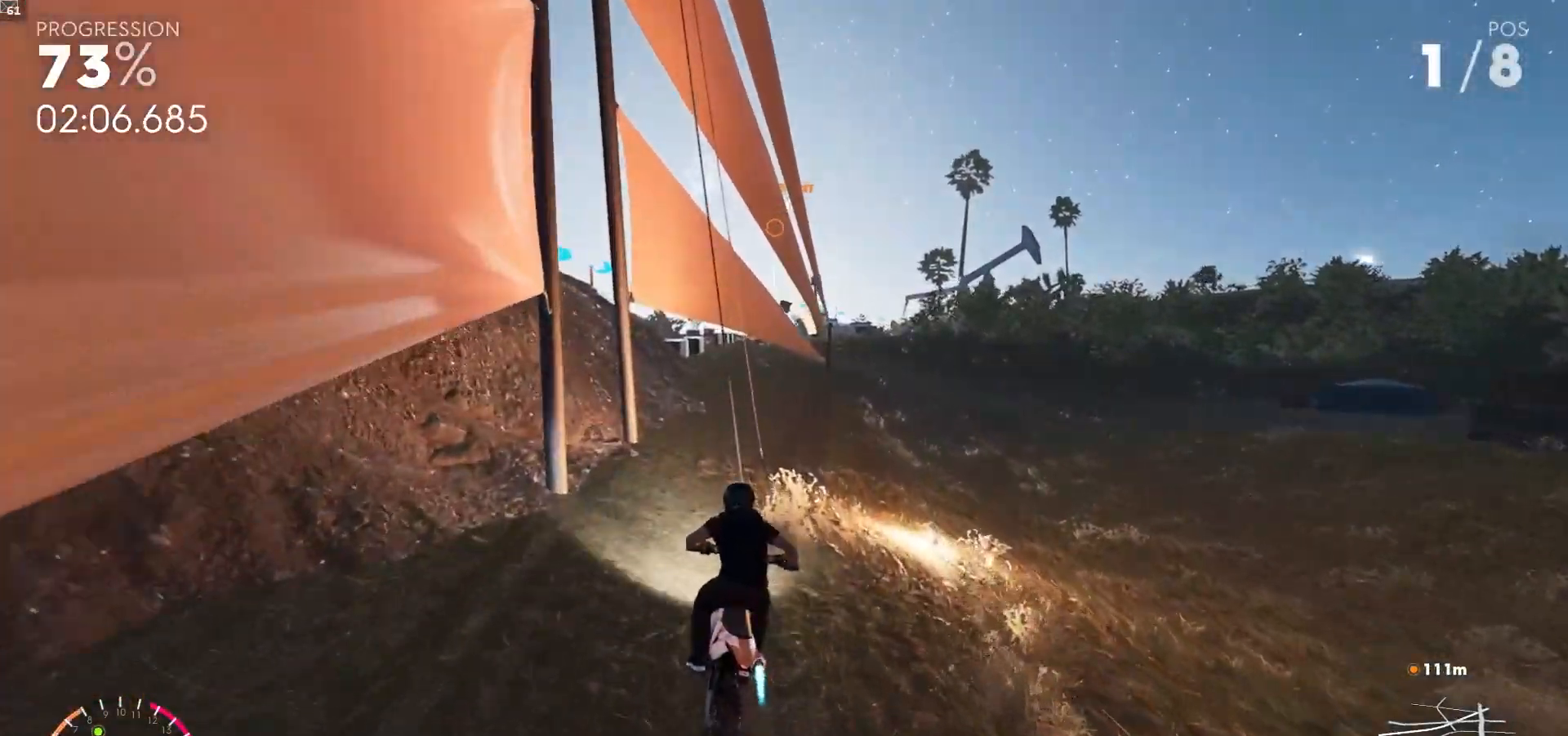
{"dt_ms": 500, "buttons": ["A", "R2"], "left_stick": "center", "right_stick": "center", "events": [[100, "left_stick", "center"], [267, "R1", "down"], [383, "R1", "up"]]}
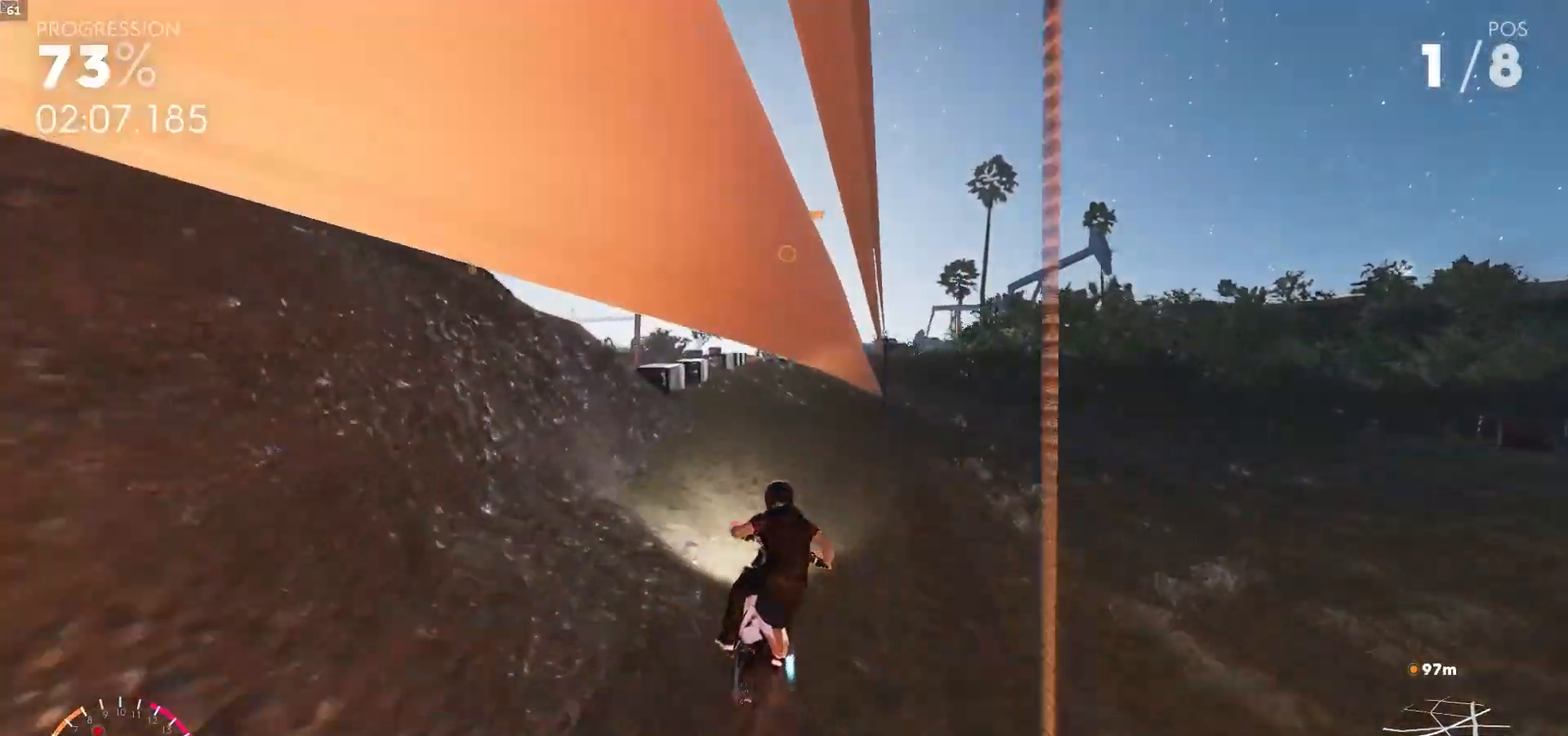
{"dt_ms": 500, "buttons": ["A", "R2"], "left_stick": "left", "right_stick": "center", "events": [[17, "left_stick", "right"], [317, "left_stick", "center"], [483, "left_stick", "left"]]}
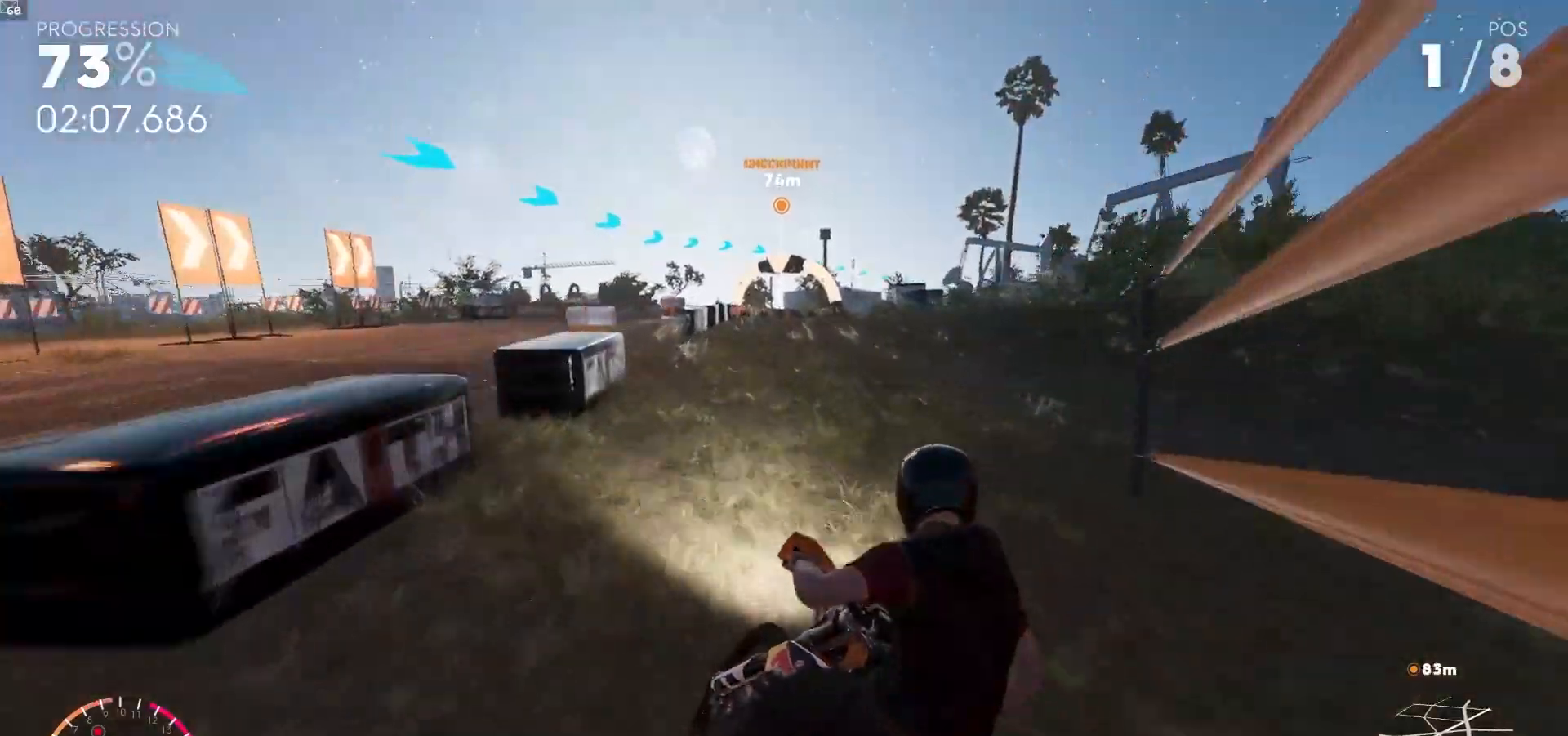
{"dt_ms": 500, "buttons": ["A", "R2"], "left_stick": "right", "right_stick": "center", "events": [[167, "left_stick", "right"], [350, "left_stick", "center"], [483, "left_stick", "right"]]}
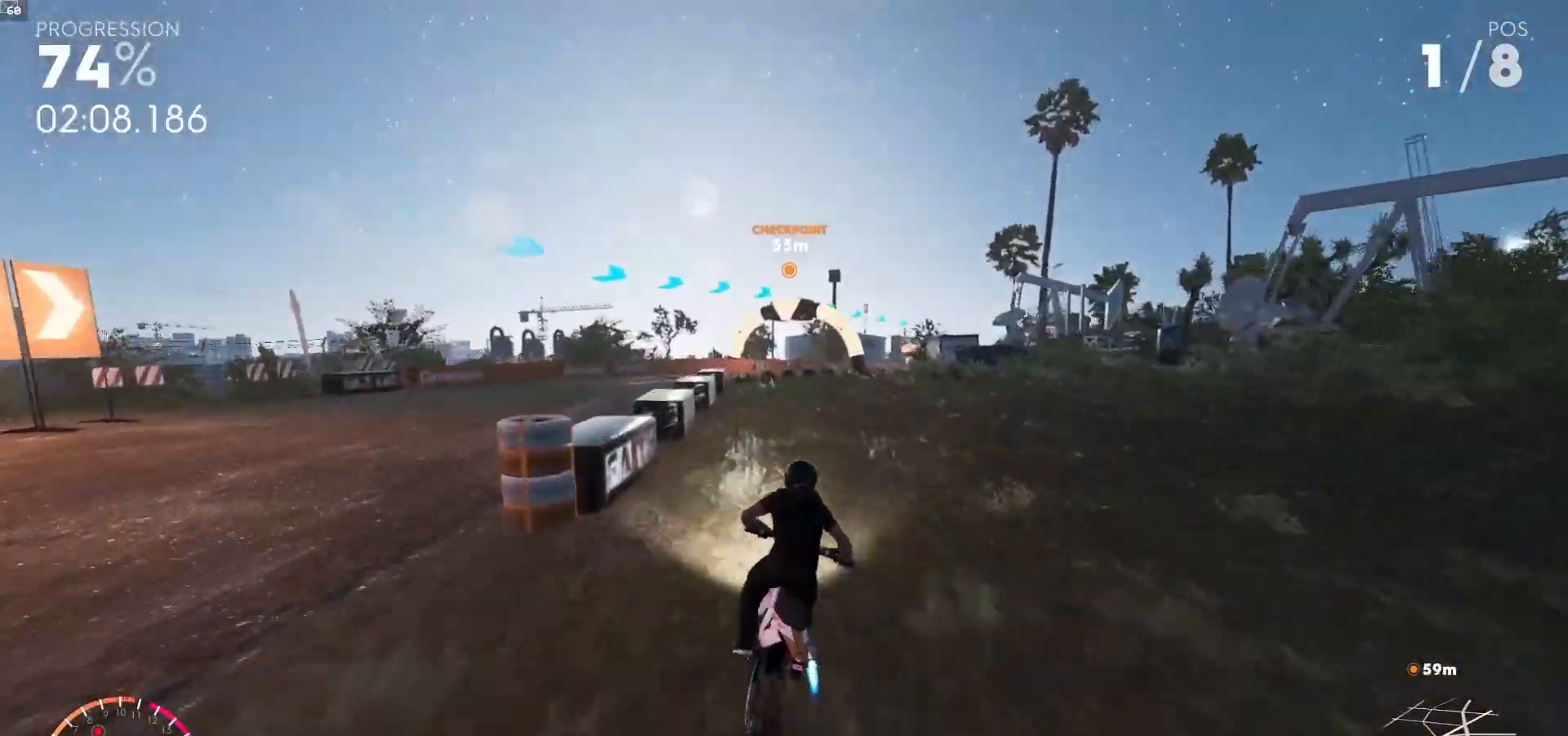
{"dt_ms": 500, "buttons": ["R2"], "left_stick": "right", "right_stick": "center", "events": [[117, "left_stick", "center"], [133, "A", "up"], [333, "left_stick", "right"]]}
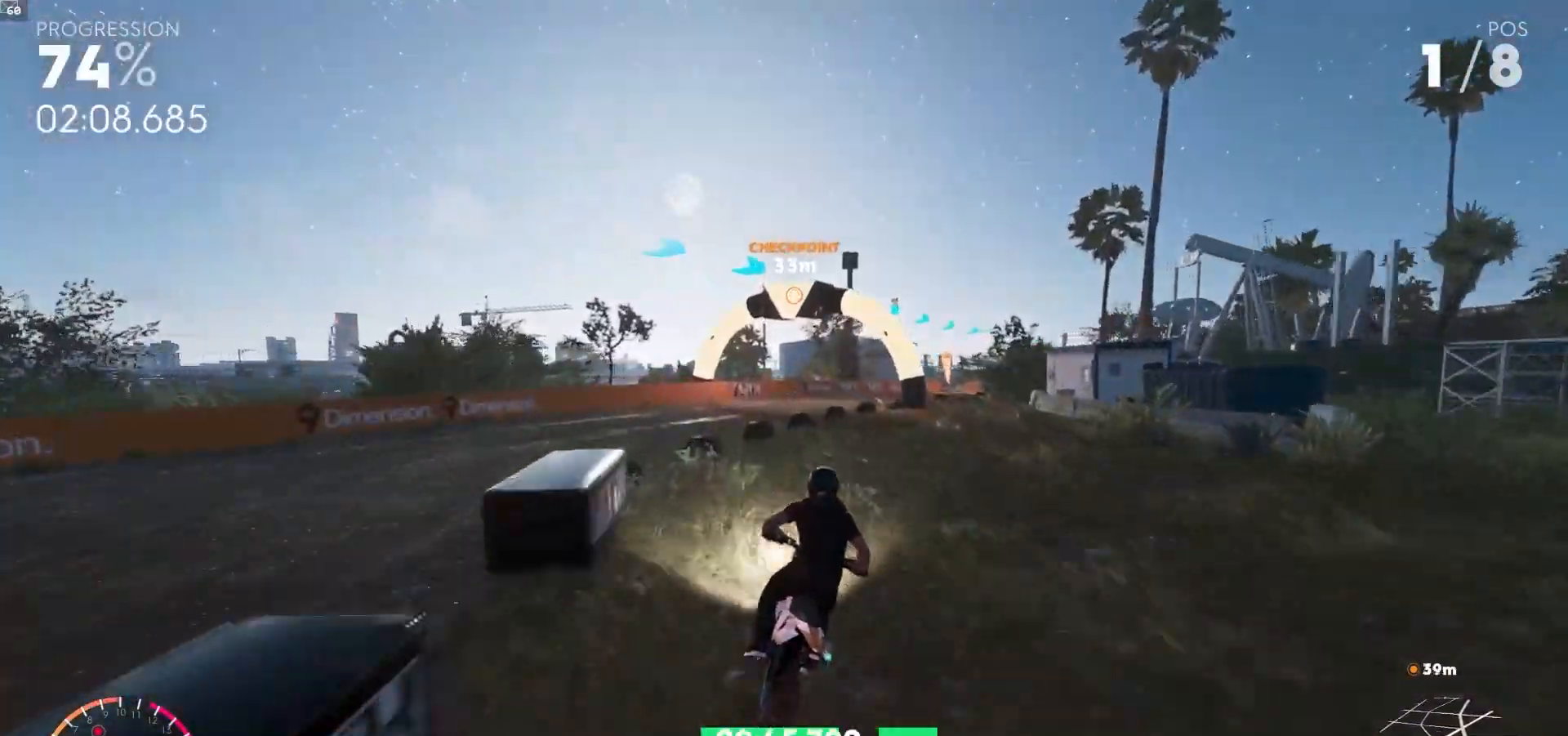
{"dt_ms": 500, "buttons": ["R2"], "left_stick": "right", "right_stick": "center", "events": []}
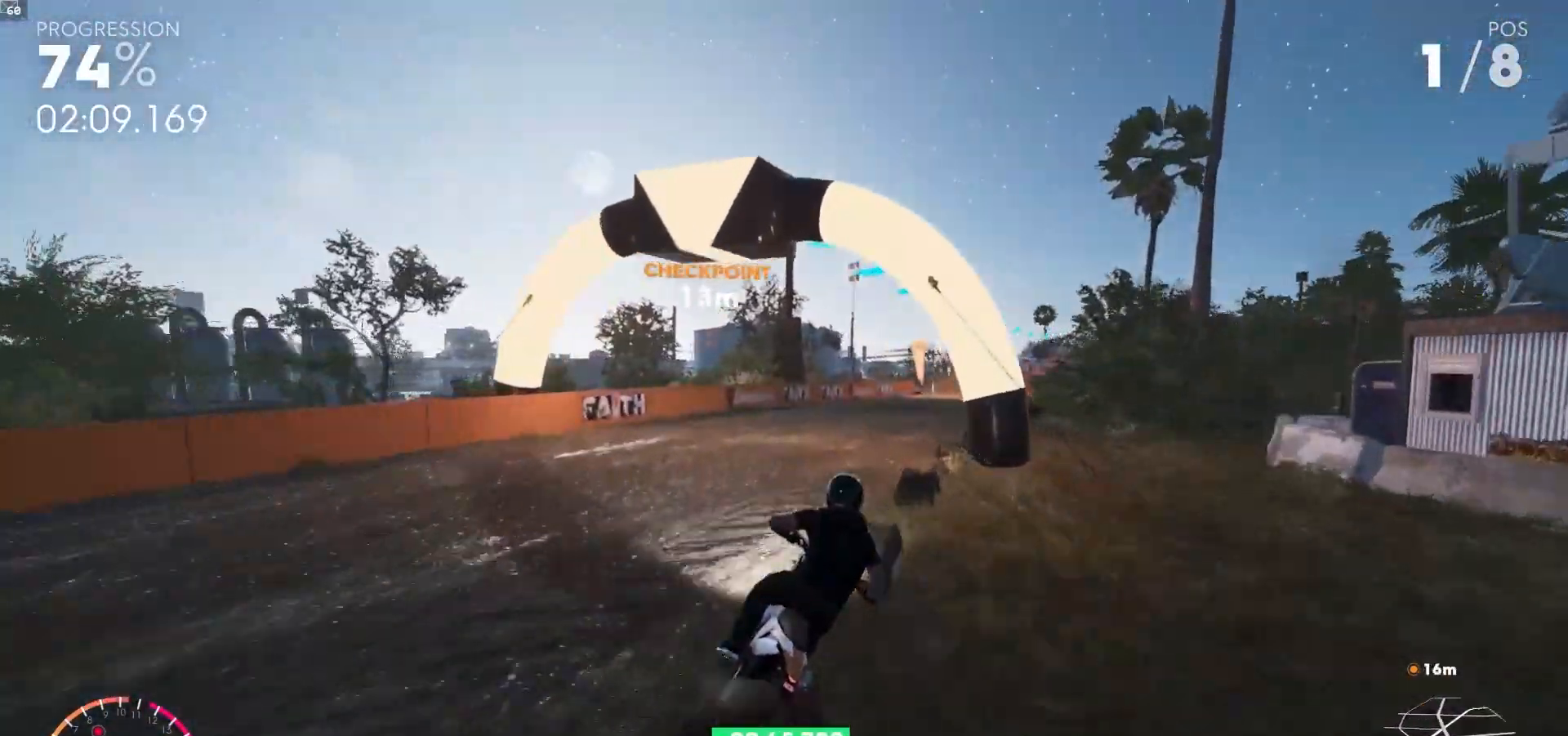
{"dt_ms": 500, "buttons": ["R2"], "left_stick": "right", "right_stick": "center", "events": []}
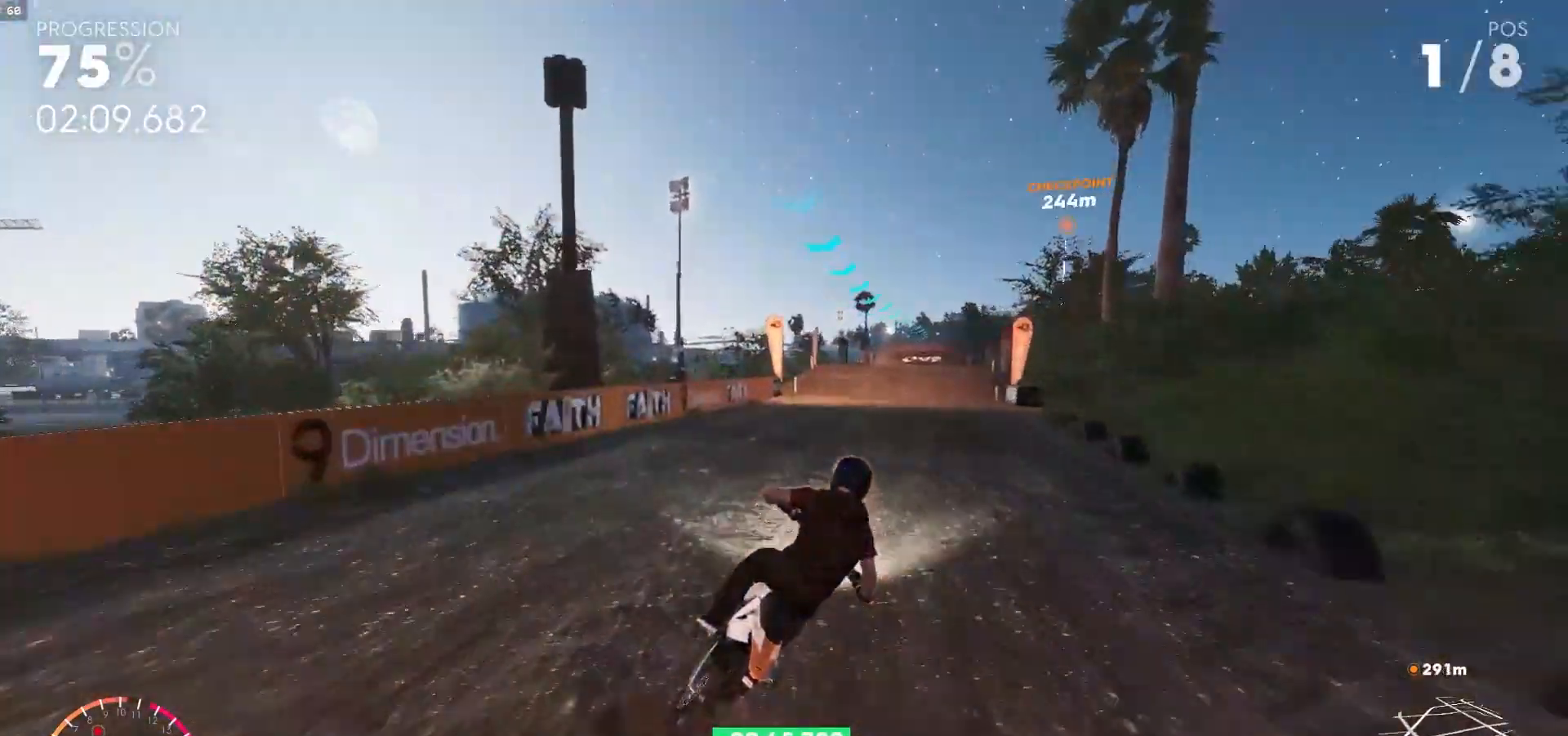
{"dt_ms": 500, "buttons": ["R2"], "left_stick": "right", "right_stick": "center", "events": [[250, "left_stick", "center"], [467, "left_stick", "right"]]}
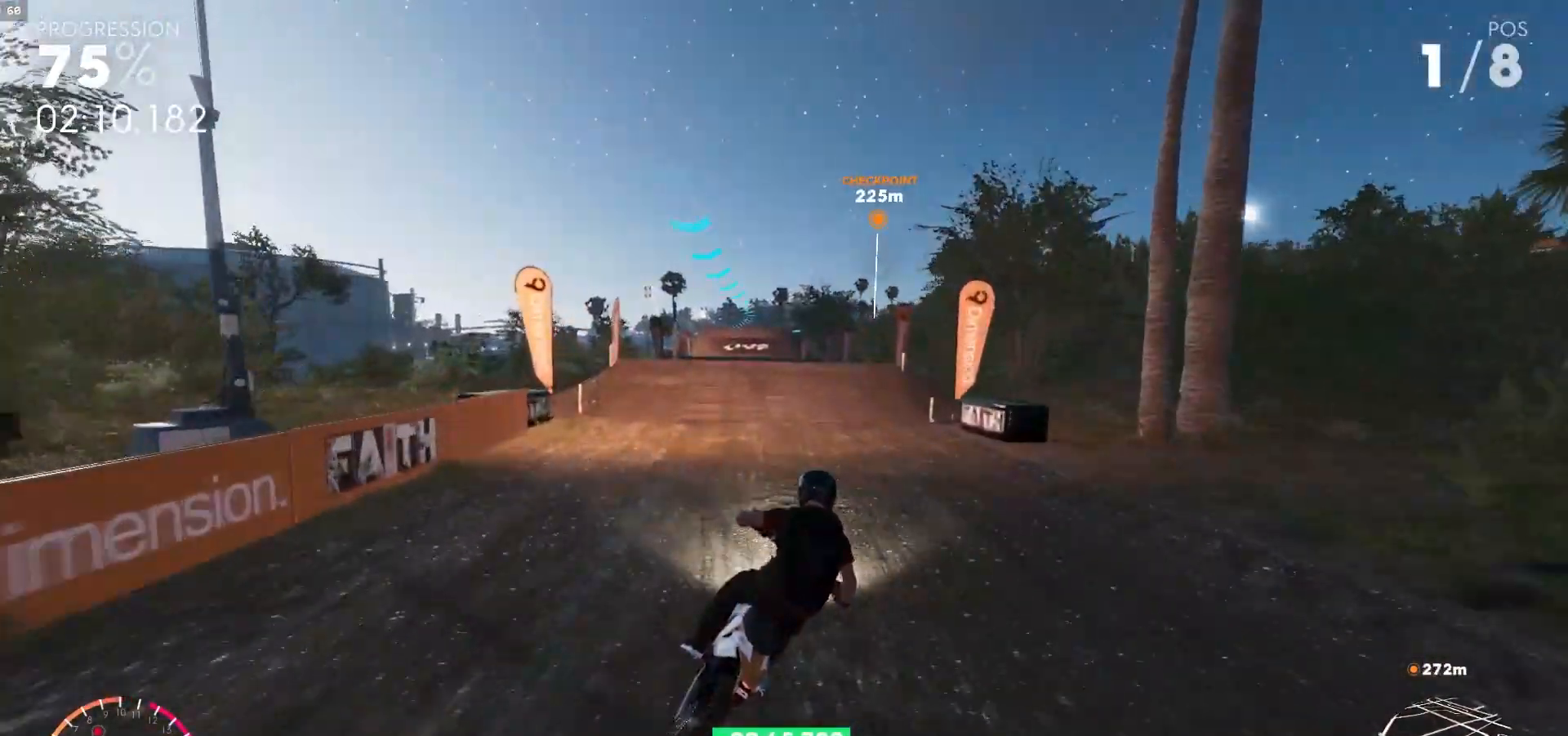
{"dt_ms": 500, "buttons": ["R2"], "left_stick": "right", "right_stick": "center", "events": [[150, "left_stick", "center"], [267, "left_stick", "right"]]}
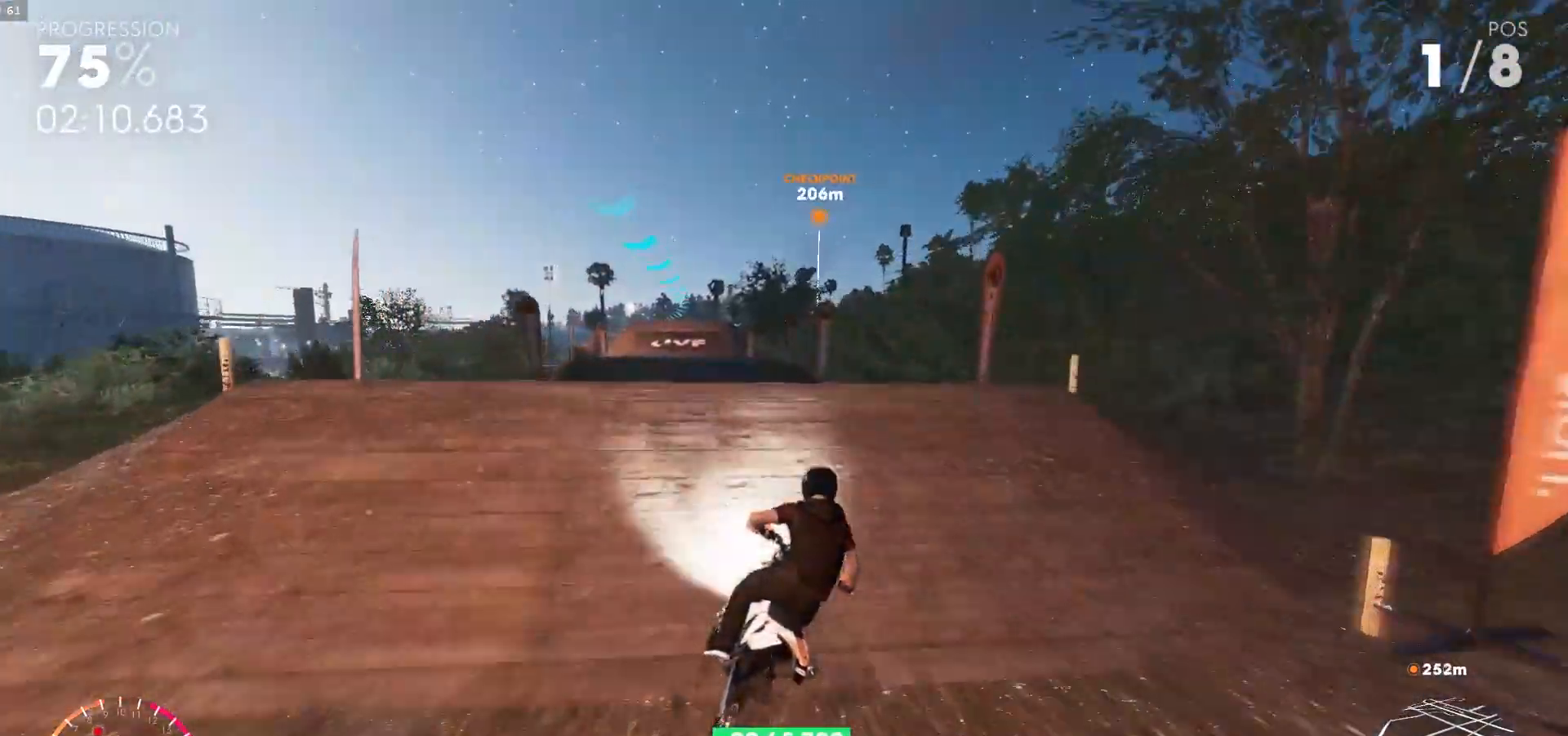
{"dt_ms": 500, "buttons": ["A", "R2"], "left_stick": "left", "right_stick": "center", "events": [[33, "A", "down"], [83, "left_stick", "center"], [367, "left_stick", "left"]]}
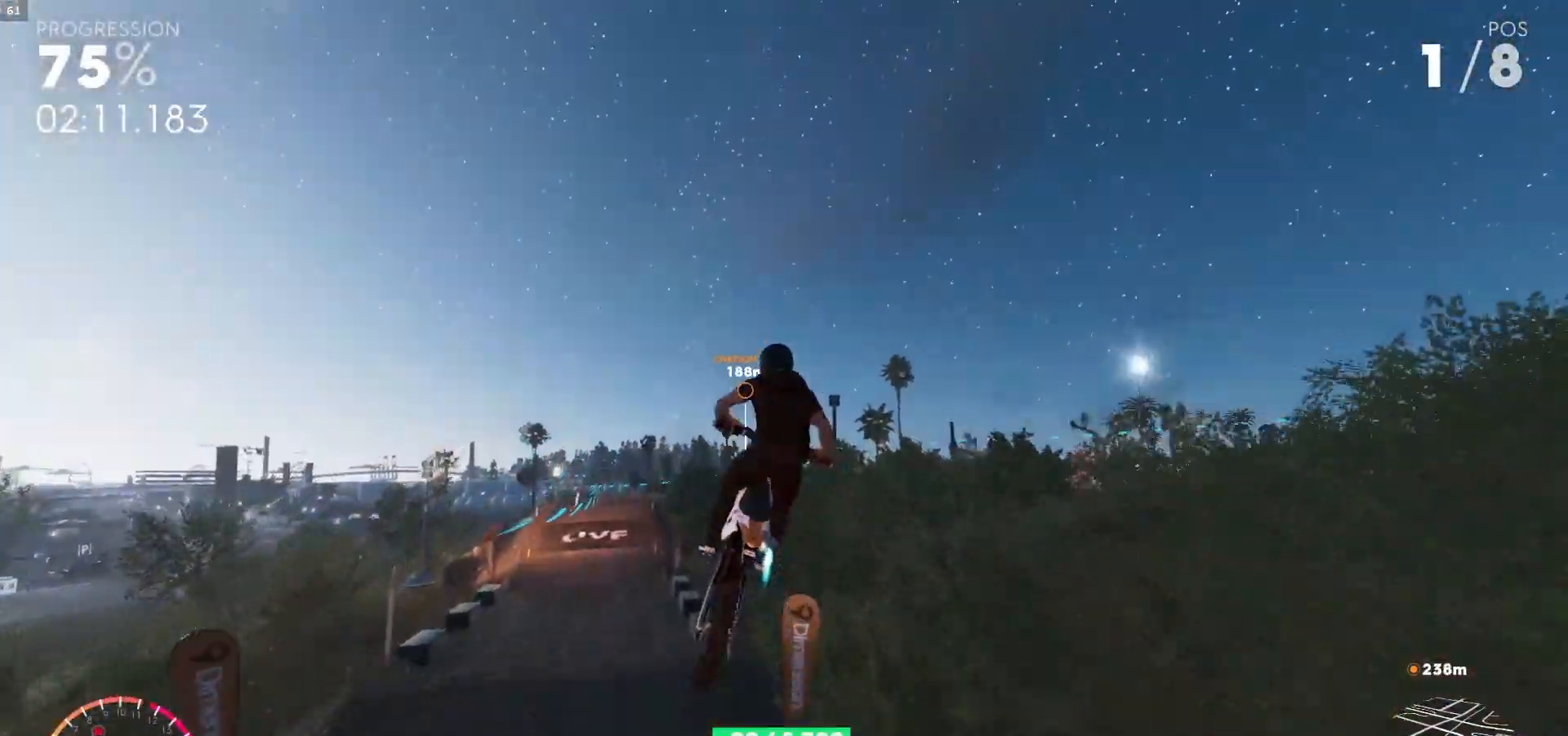
{"dt_ms": 500, "buttons": ["A", "R2"], "left_stick": "down-right", "right_stick": "center", "events": [[50, "left_stick", "center"], [483, "left_stick", "down-right"]]}
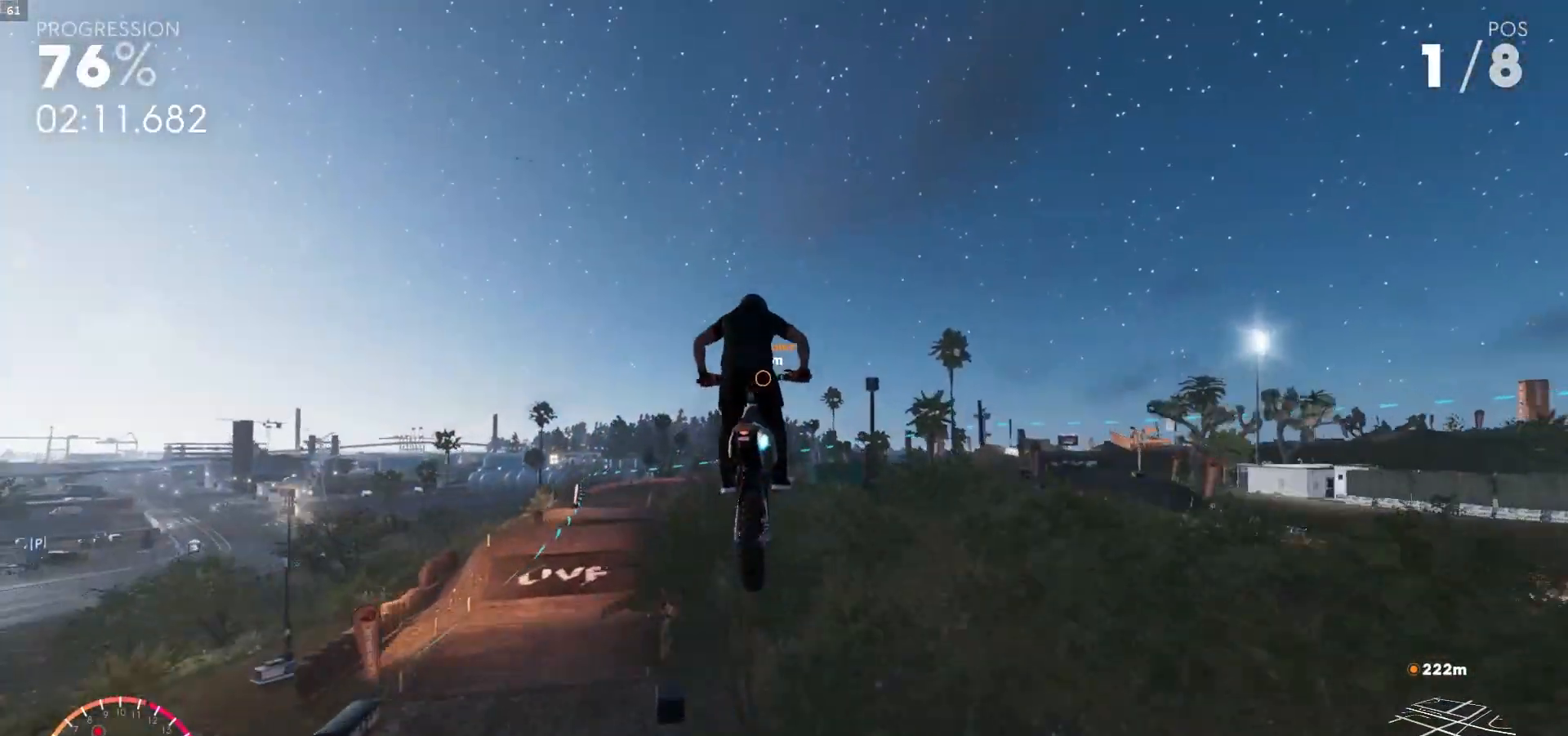
{"dt_ms": 500, "buttons": ["R2"], "left_stick": "center", "right_stick": "center", "events": [[33, "left_stick", "center"], [183, "left_stick", "left"], [333, "left_stick", "center"], [383, "A", "up"]]}
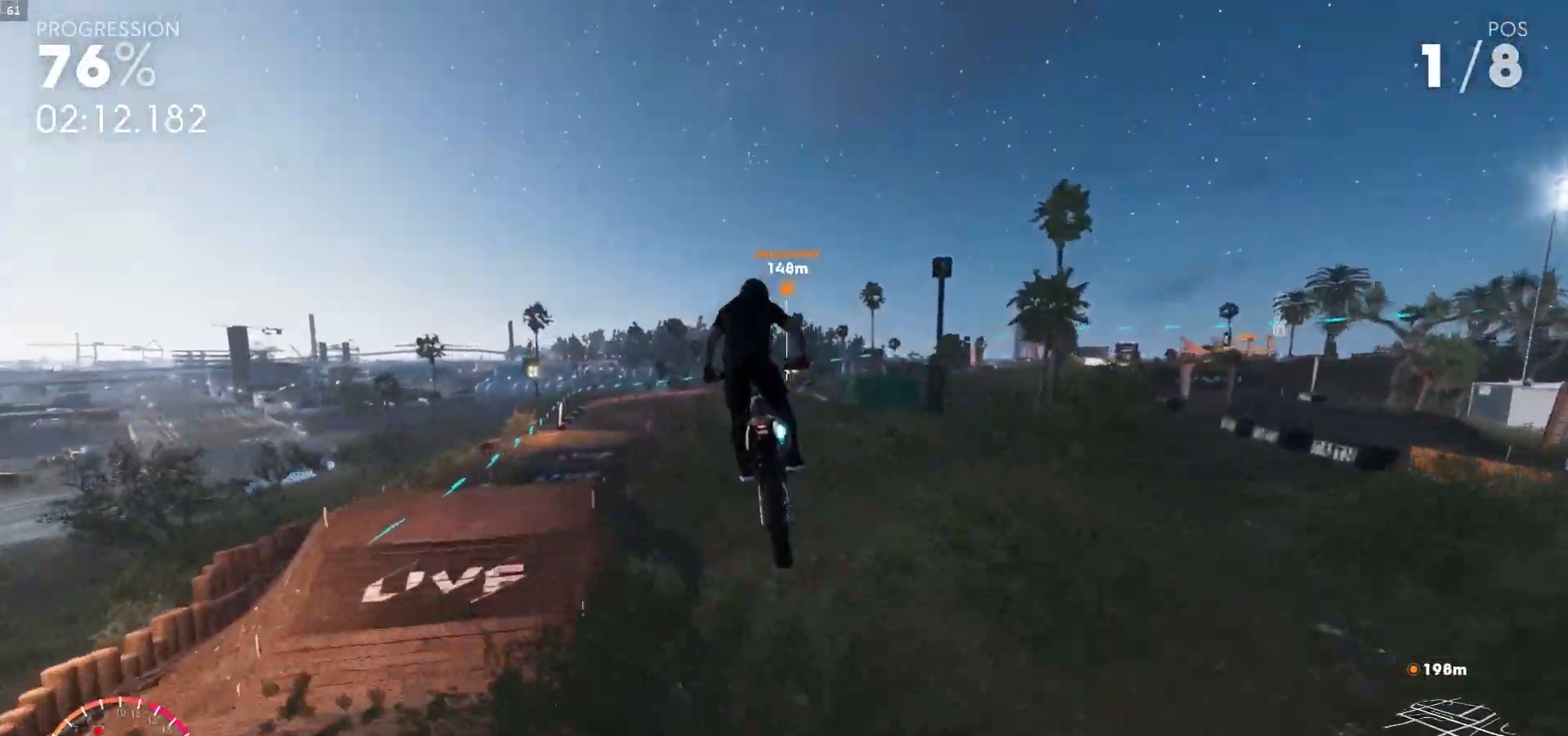
{"dt_ms": 500, "buttons": ["R2"], "left_stick": "down-right", "right_stick": "center", "events": [[17, "A", "down"], [117, "left_stick", "right"], [200, "left_stick", "center"], [300, "A", "up"], [500, "left_stick", "down-right"]]}
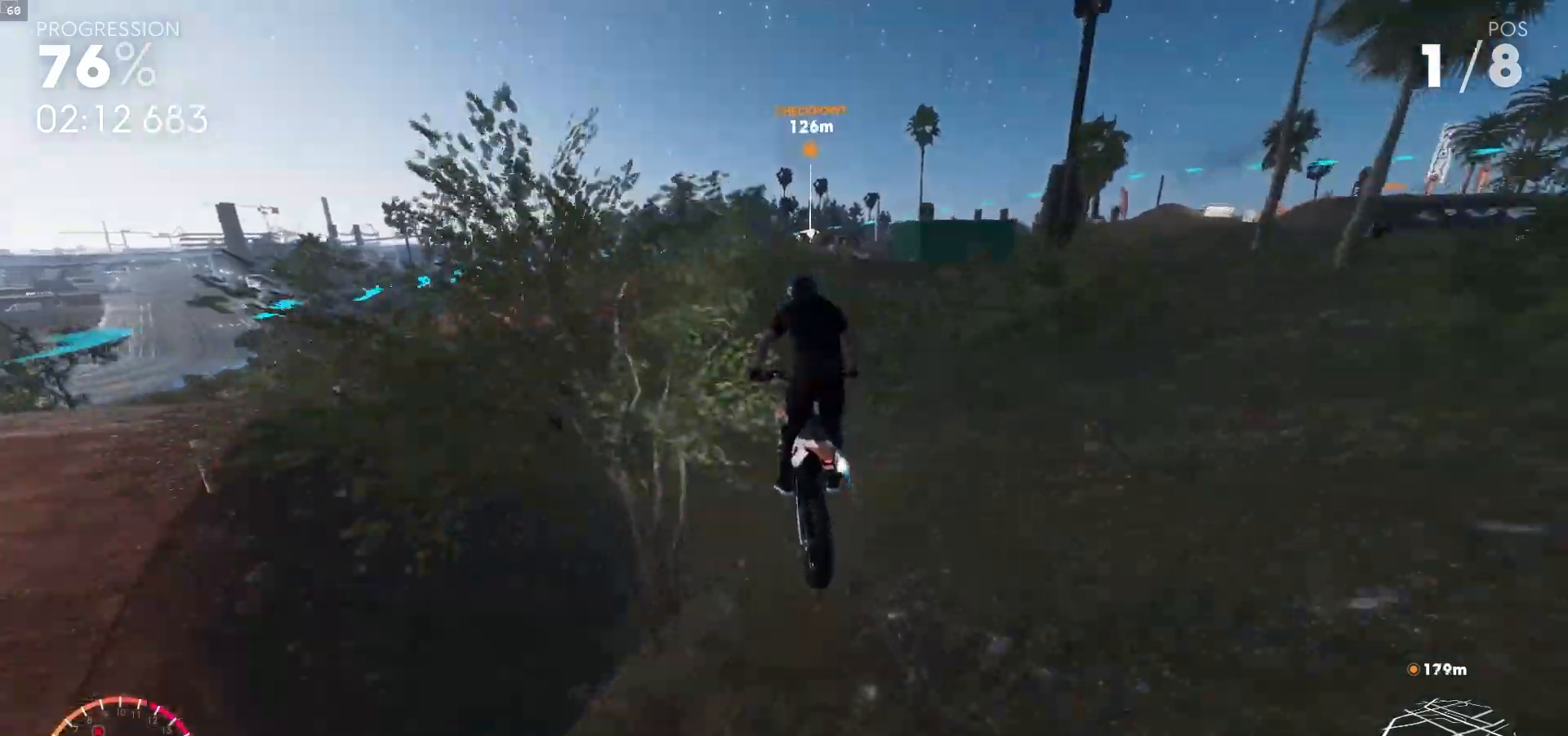
{"dt_ms": 500, "buttons": ["R2"], "left_stick": "center", "right_stick": "center", "events": [[117, "left_stick", "center"]]}
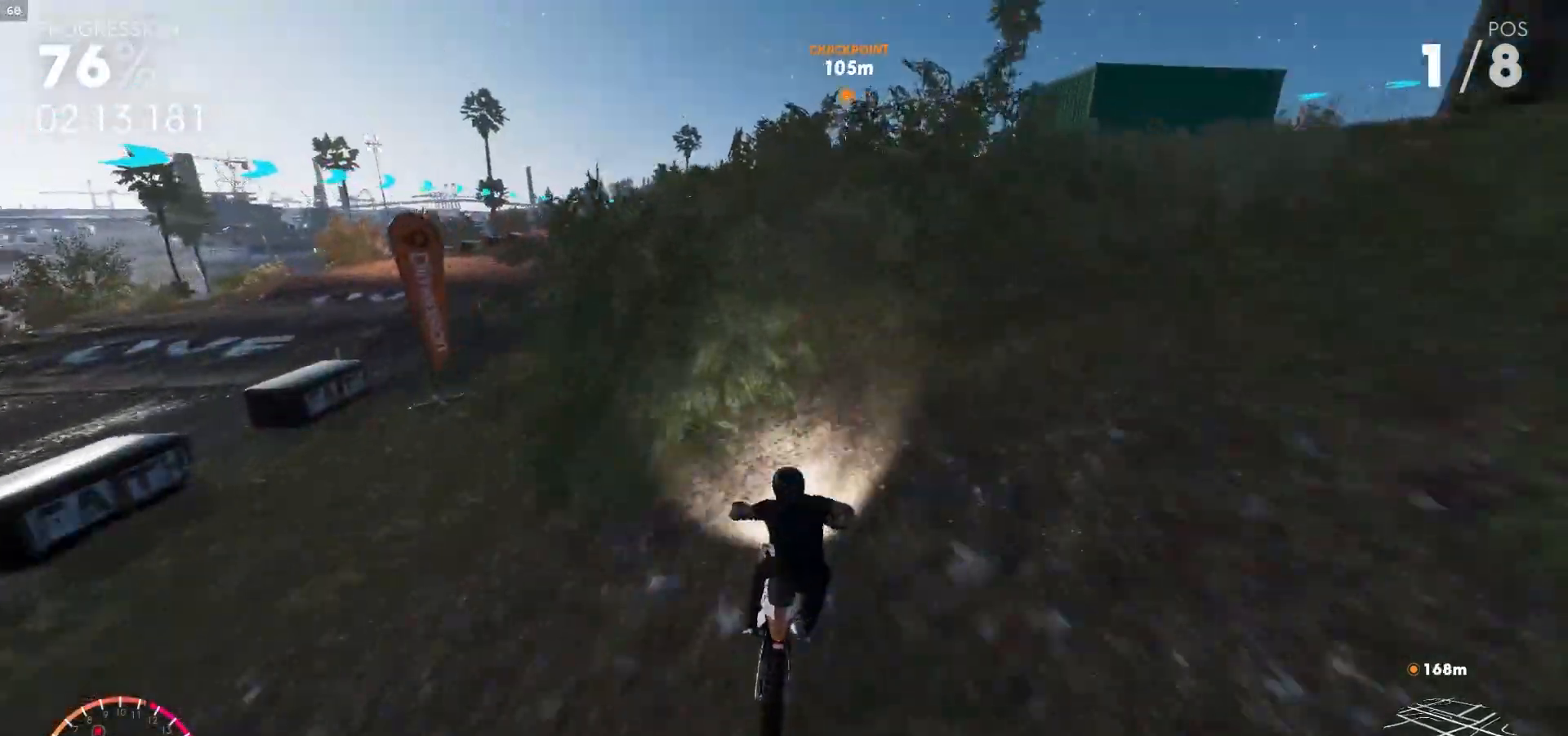
{"dt_ms": 500, "buttons": ["R2"], "left_stick": "center", "right_stick": "center", "events": [[50, "left_stick", "right"], [400, "left_stick", "center"]]}
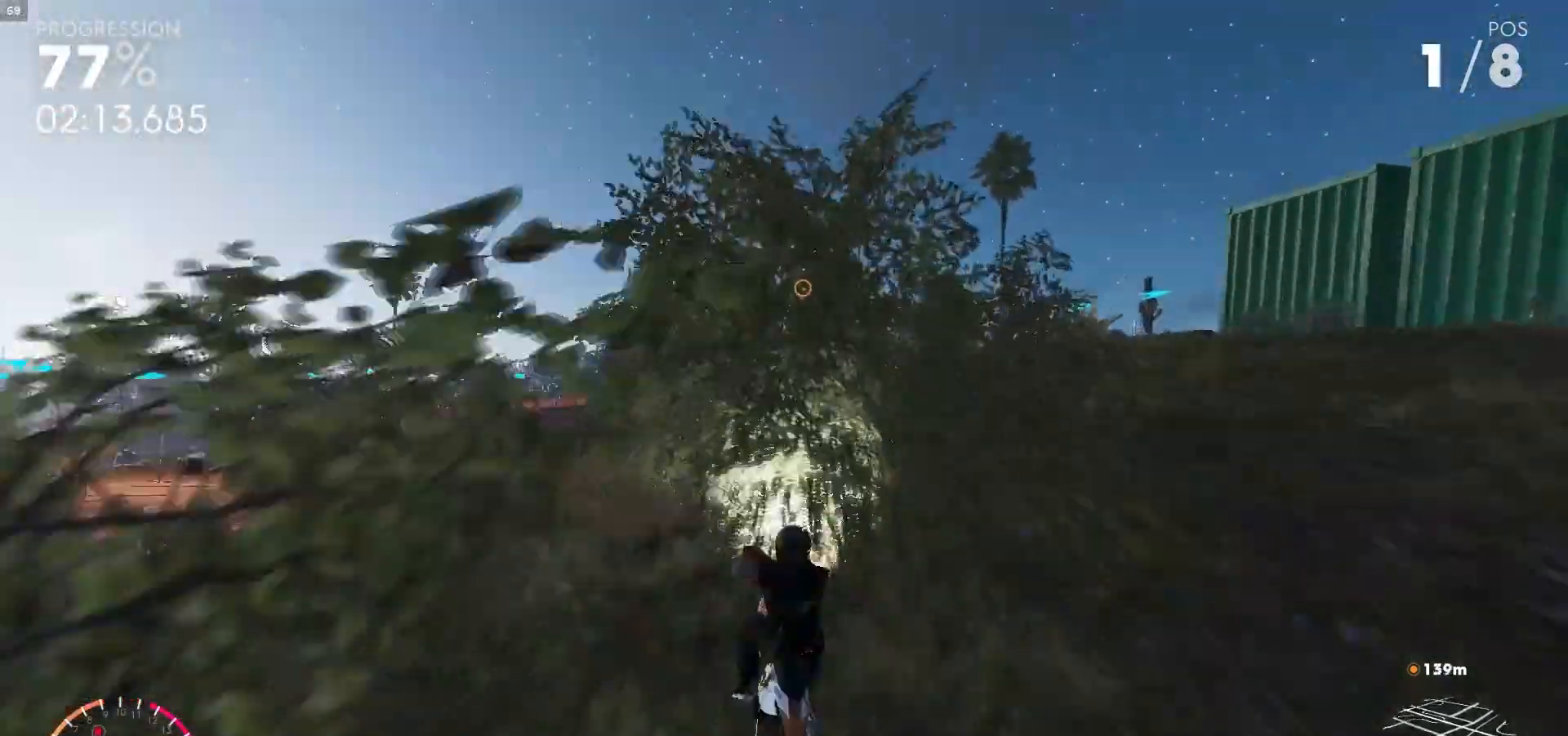
{"dt_ms": 500, "buttons": ["R2"], "left_stick": "center", "right_stick": "center", "events": [[83, "left_stick", "up-left"], [383, "left_stick", "center"]]}
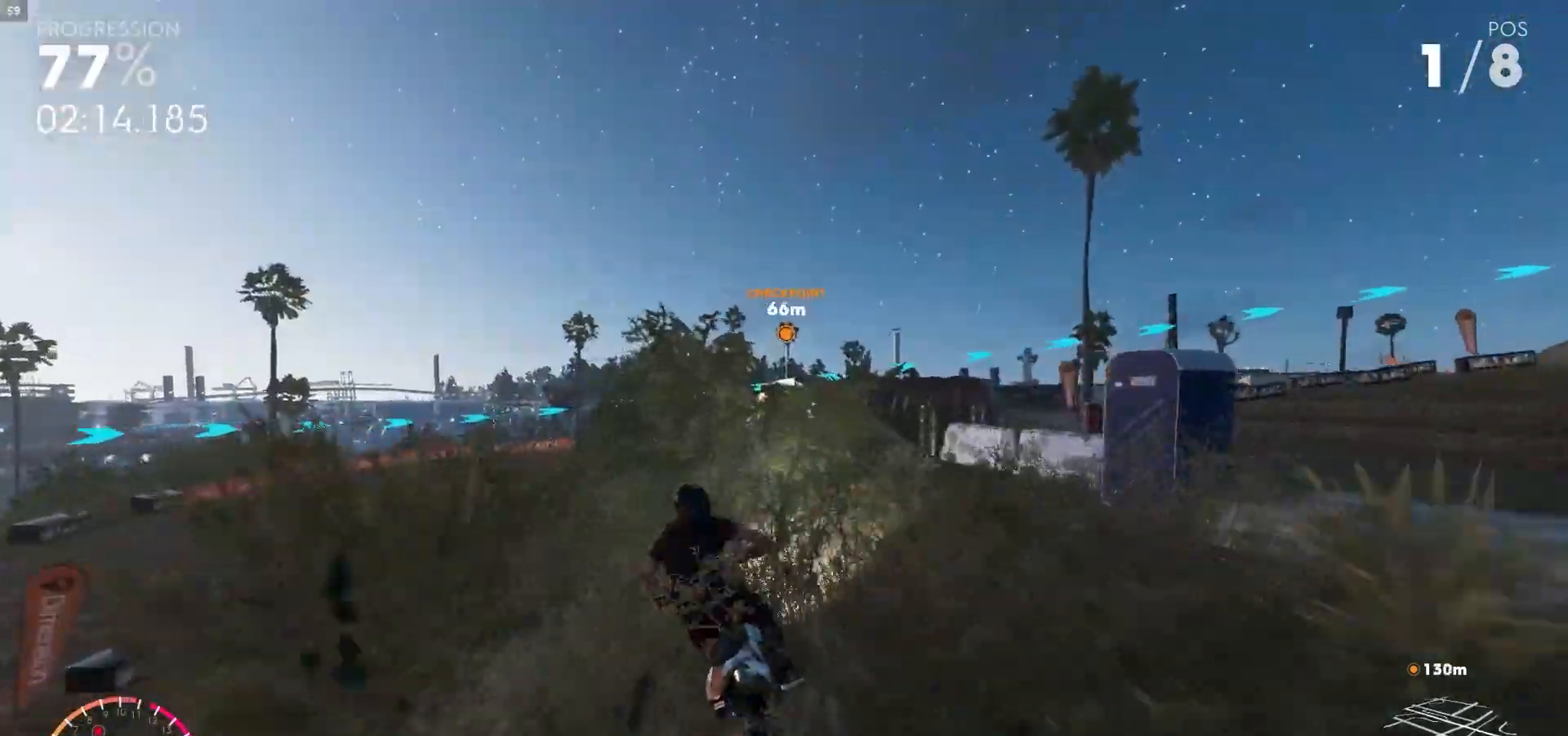
{"dt_ms": 500, "buttons": ["R2"], "left_stick": "right", "right_stick": "center", "events": [[333, "left_stick", "right"]]}
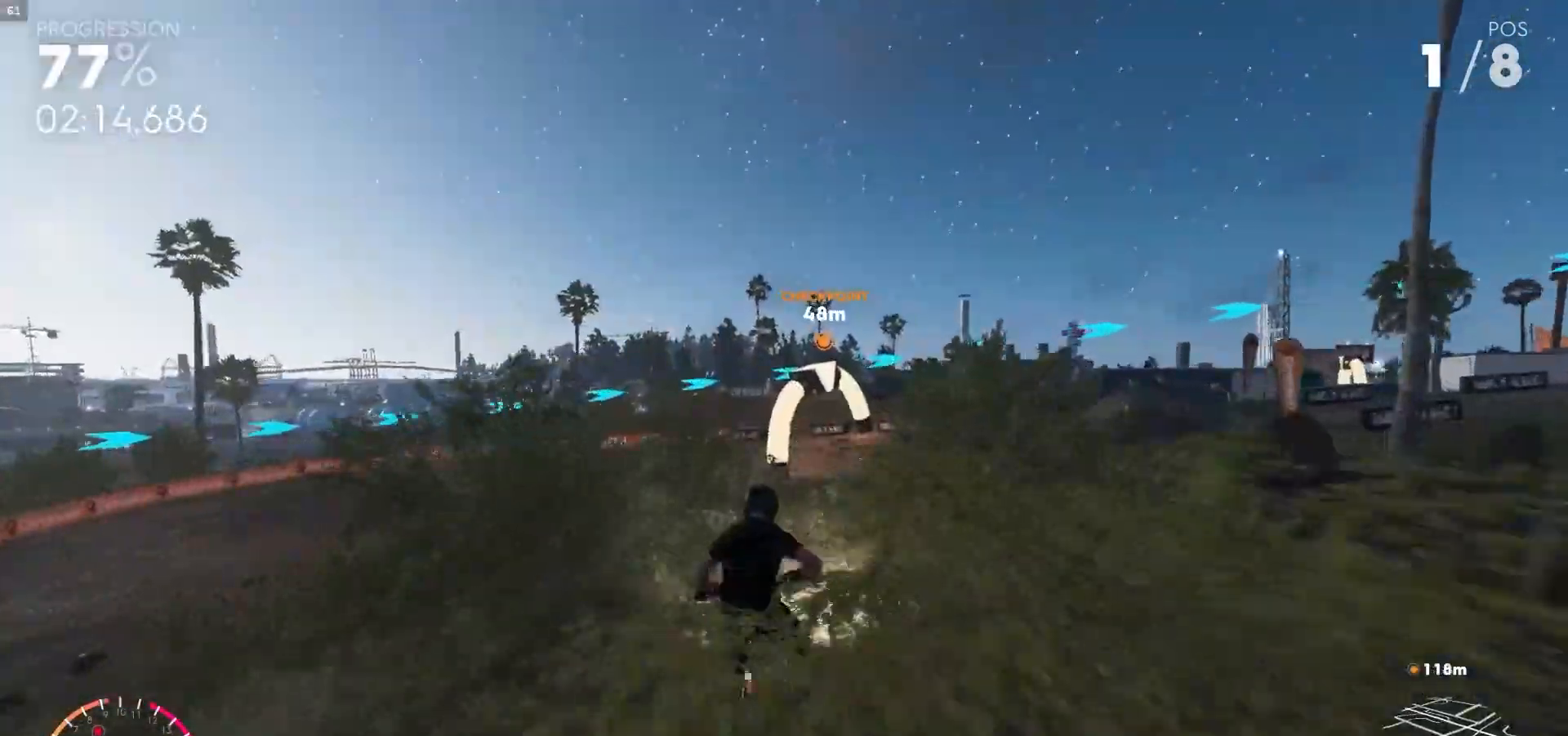
{"dt_ms": 500, "buttons": ["R2"], "left_stick": "left", "right_stick": "center"}
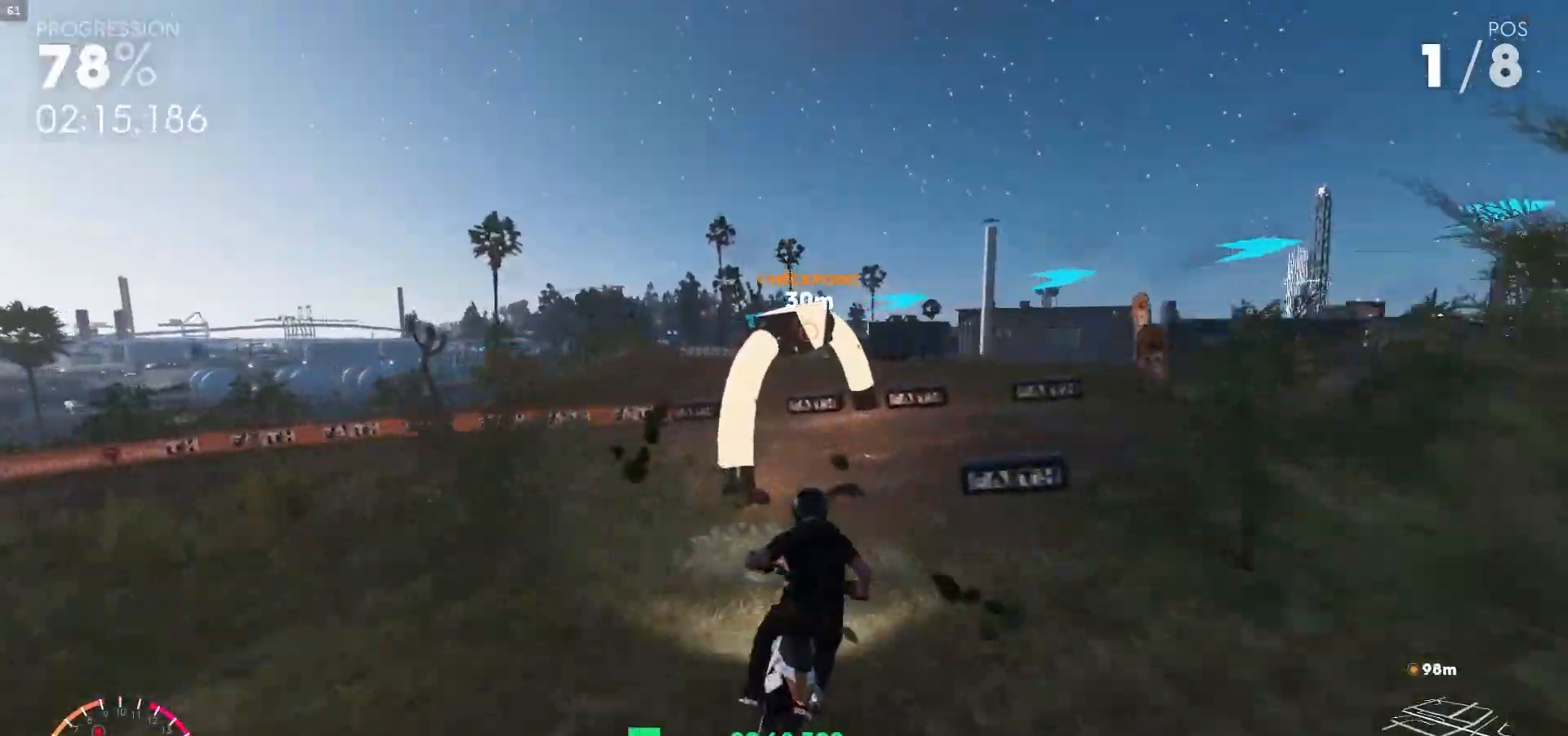
{"dt_ms": 500, "buttons": ["L1", "R1", "R2"], "left_stick": "left", "right_stick": "center", "events": [[433, "R1", "down"], [483, "L1", "down"]]}
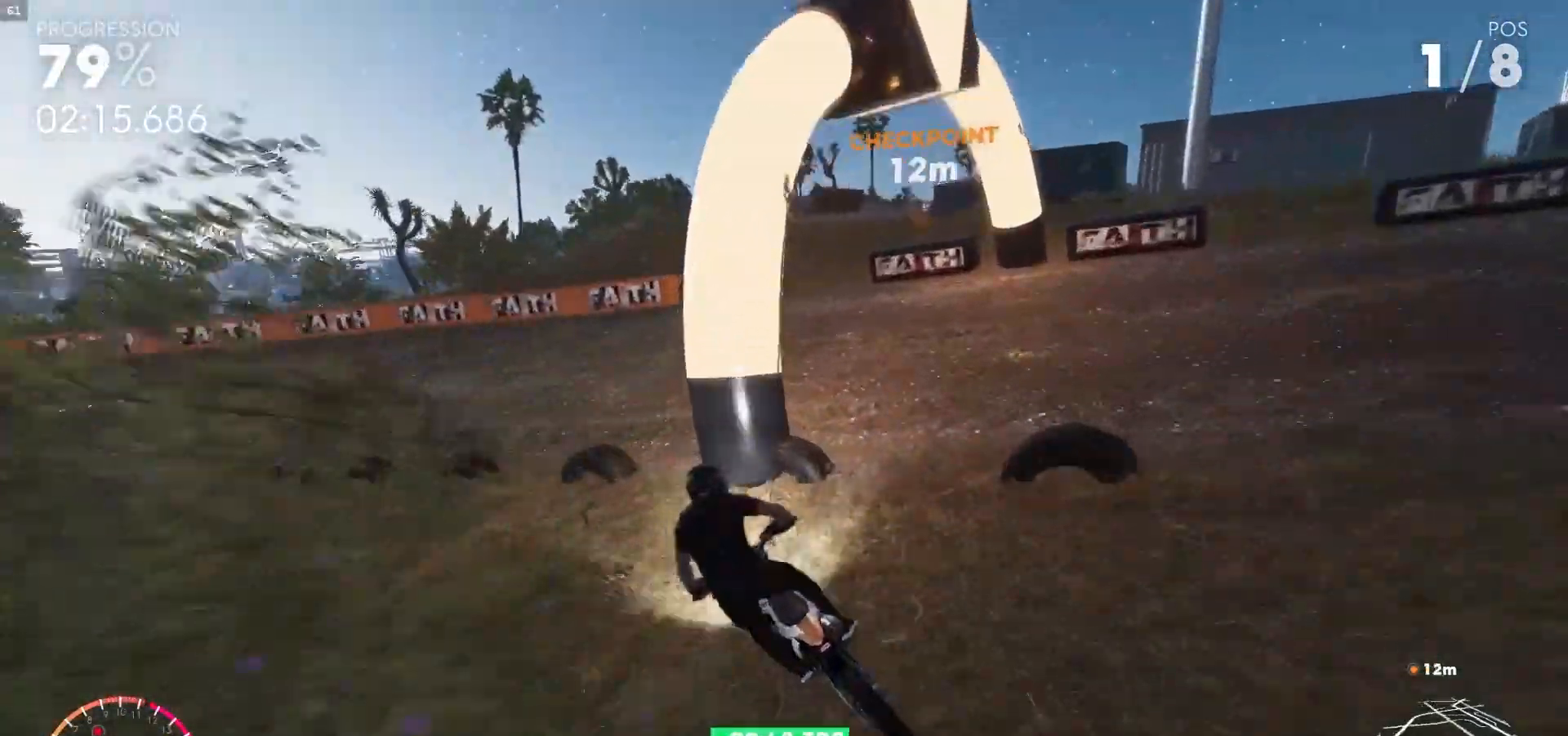
{"dt_ms": 500, "buttons": ["R2"], "left_stick": "left", "right_stick": "center", "events": [[450, "L1", "up"], [467, "R1", "up"]]}
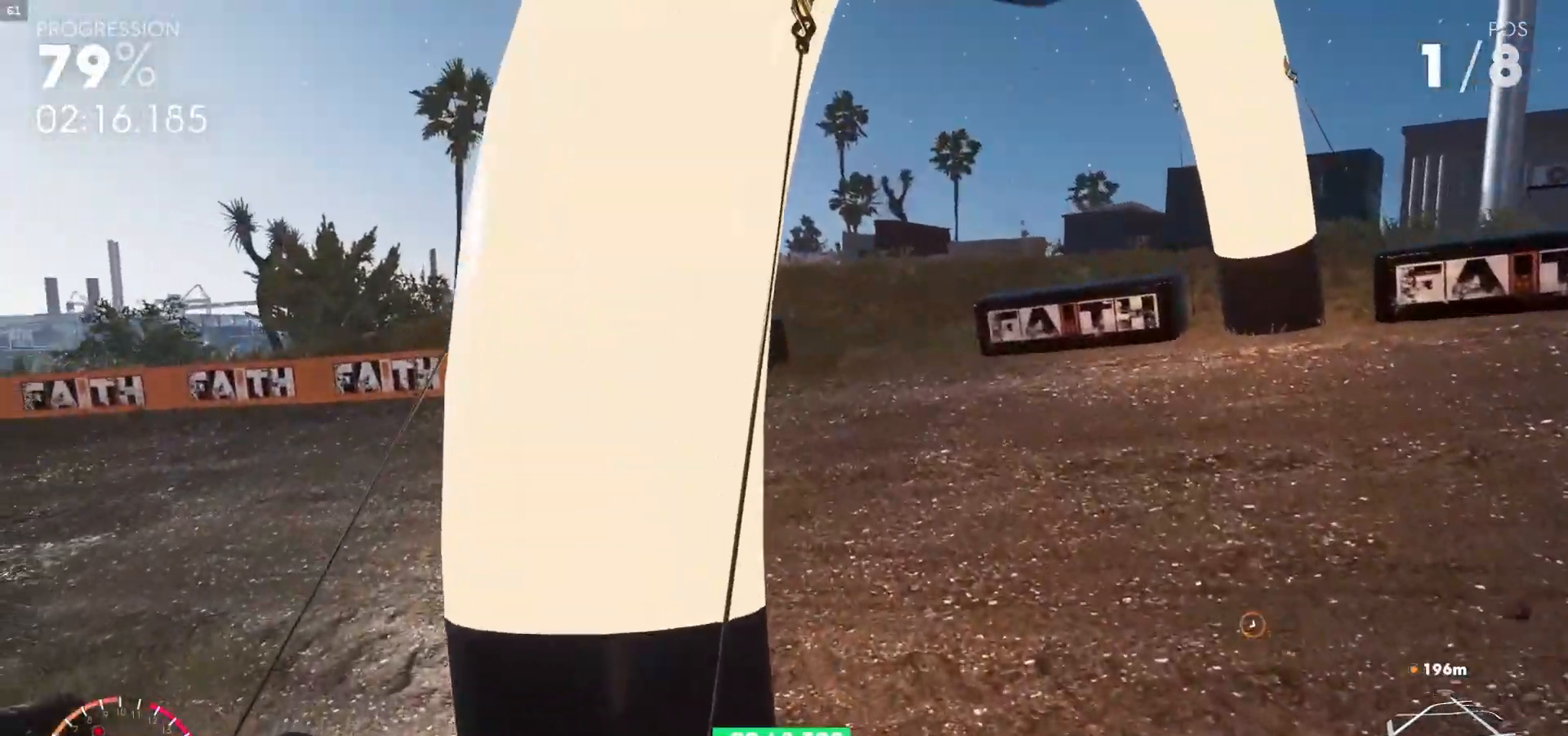
{"dt_ms": 500, "buttons": ["L1", "R1", "R2"], "left_stick": "up-left", "right_stick": "center", "events": [[33, "left_stick", "up-left"], [183, "L1", "down"], [183, "R1", "down"], [250, "R1", "up"], [300, "R1", "down"]]}